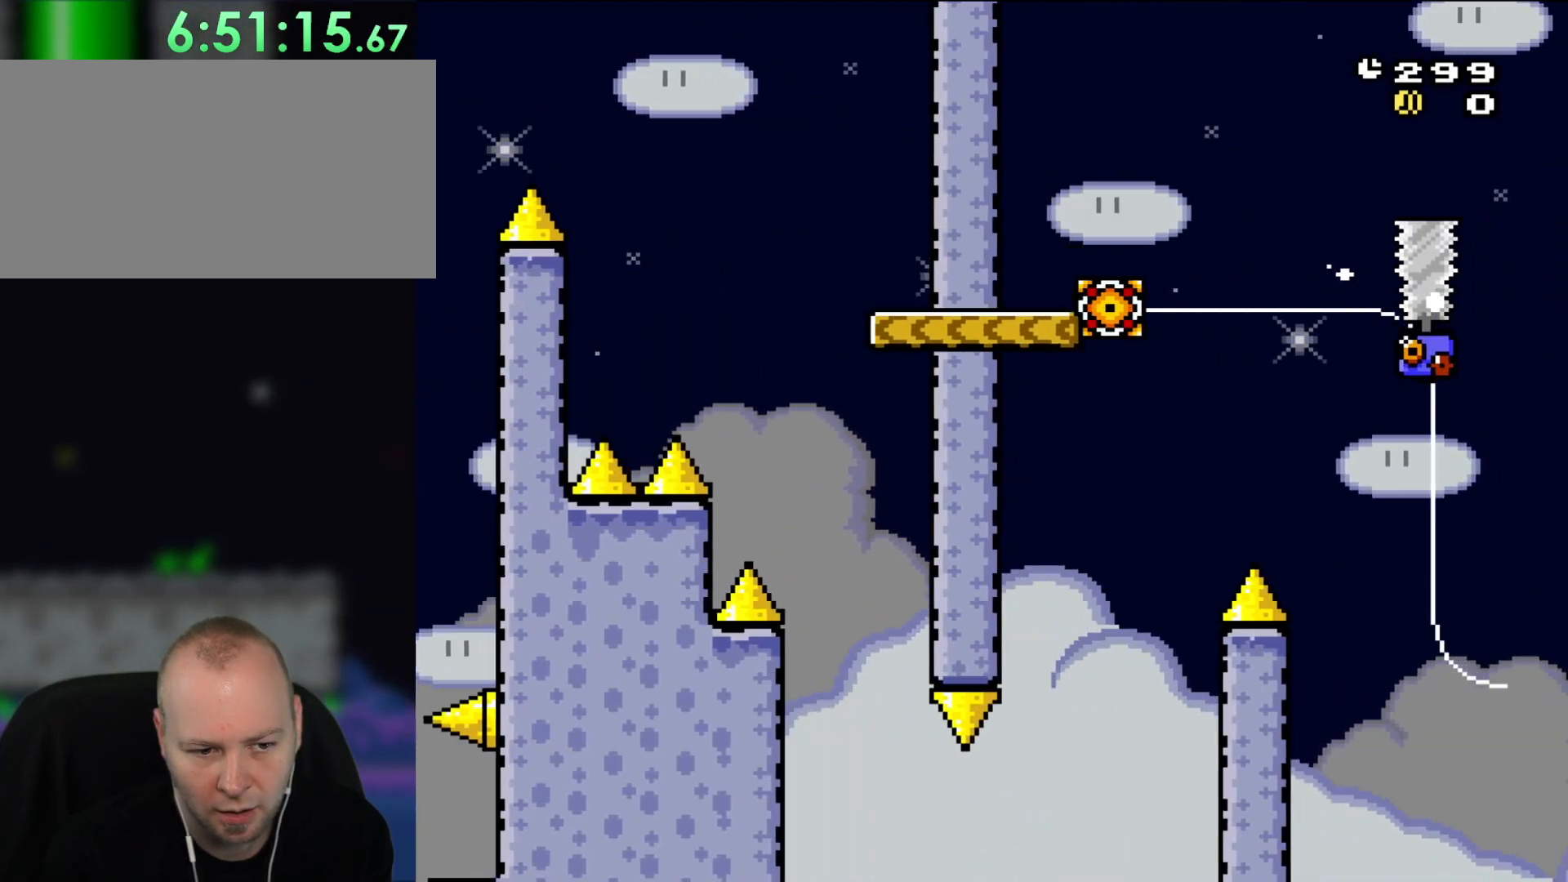
Gameplay with a controller (Nintendo layout); each line is a JSON object with the inputs held at the frame after it (dt_ms = milliseconds from this image to that frame). "events" lists button and stick changes between this image and that frame as [ms after this image, input, new state], when the widget could be followed in between. Not read: L1 L3 R3.
{"dt_ms": 500, "buttons": ["Y"], "events": [[117, "B", "down"], [250, "DPAD_RIGHT", "up"], [250, "DPAD_UP", "down"], [300, "DPAD_LEFT", "down"], [300, "DPAD_UP", "up"], [417, "B", "up"], [450, "DPAD_LEFT", "up"]]}
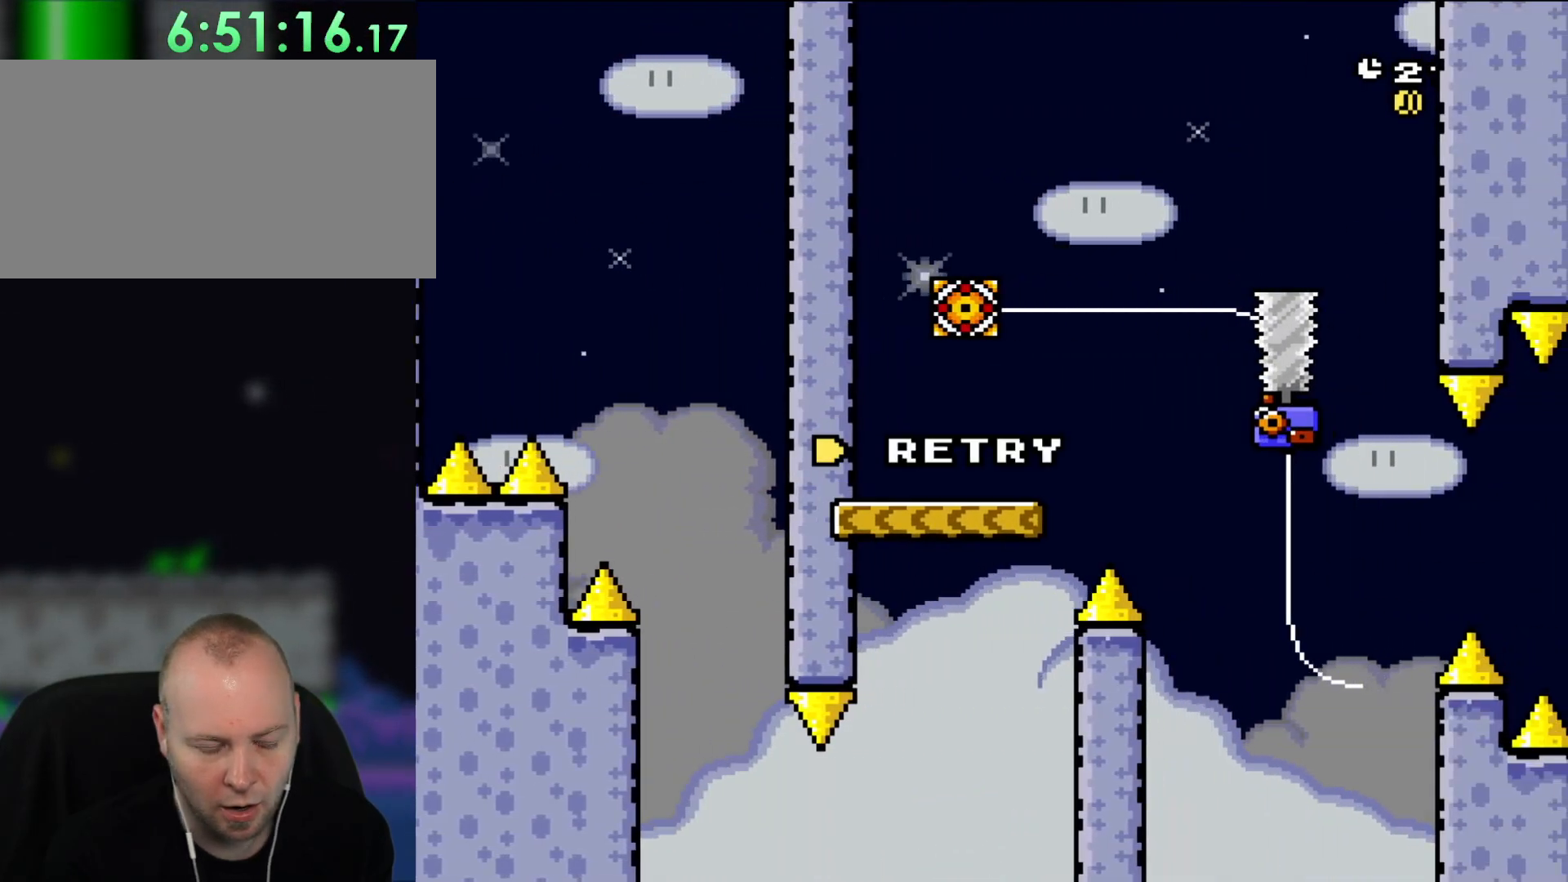
{"dt_ms": 500, "buttons": ["Y"], "events": [[83, "B", "down"], [117, "DPAD_RIGHT", "down"], [283, "DPAD_RIGHT", "up"], [483, "B", "up"]]}
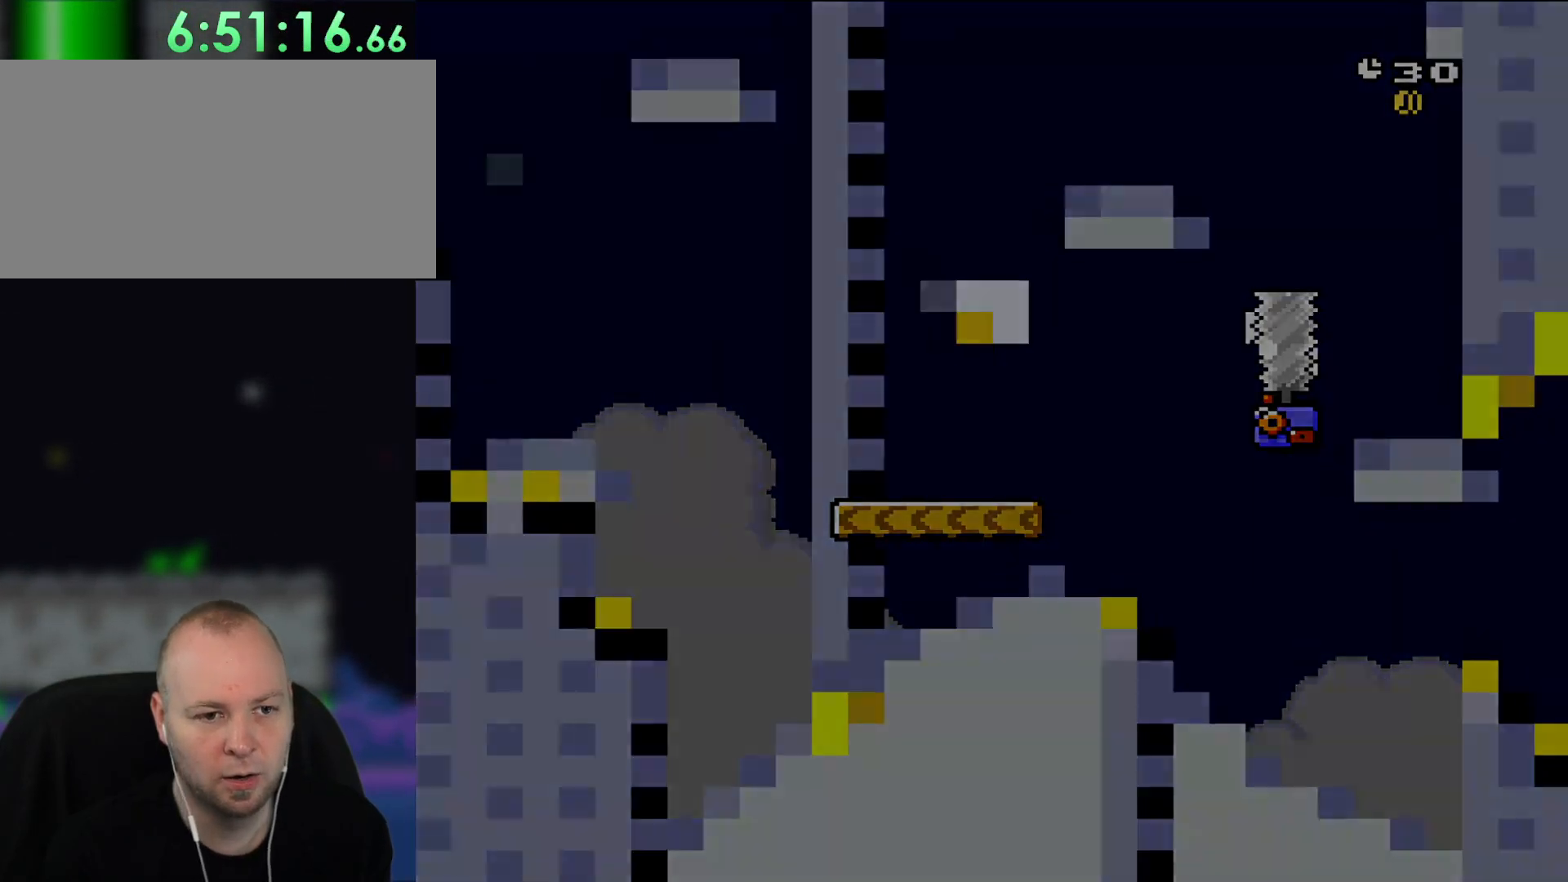
{"dt_ms": 1000, "buttons": ["Y", "DPAD_RIGHT"]}
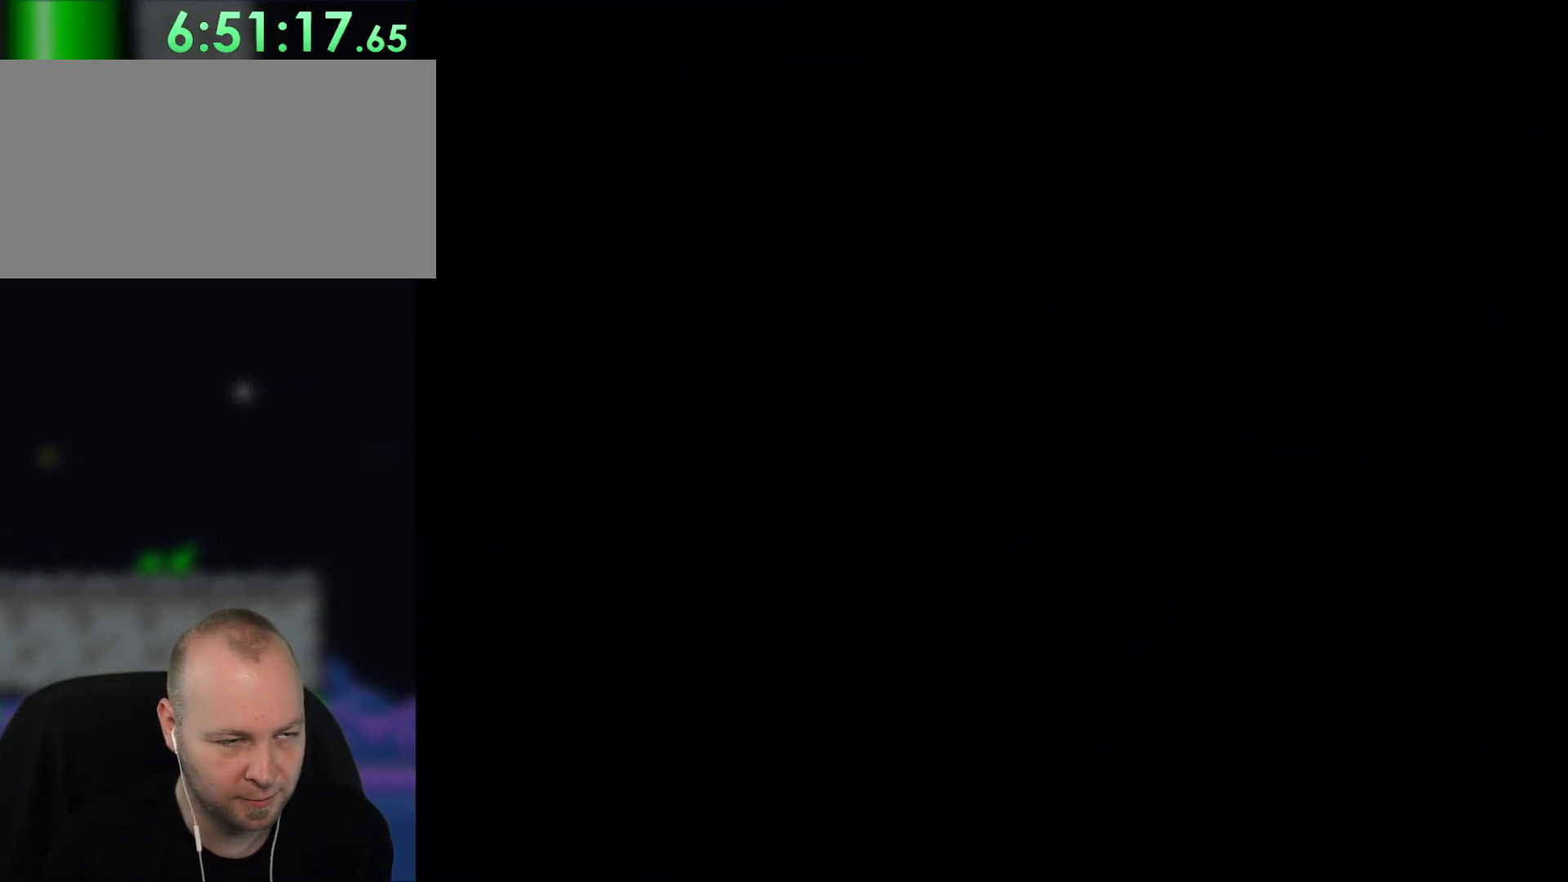
{"dt_ms": 500, "buttons": ["Y", "DPAD_RIGHT"]}
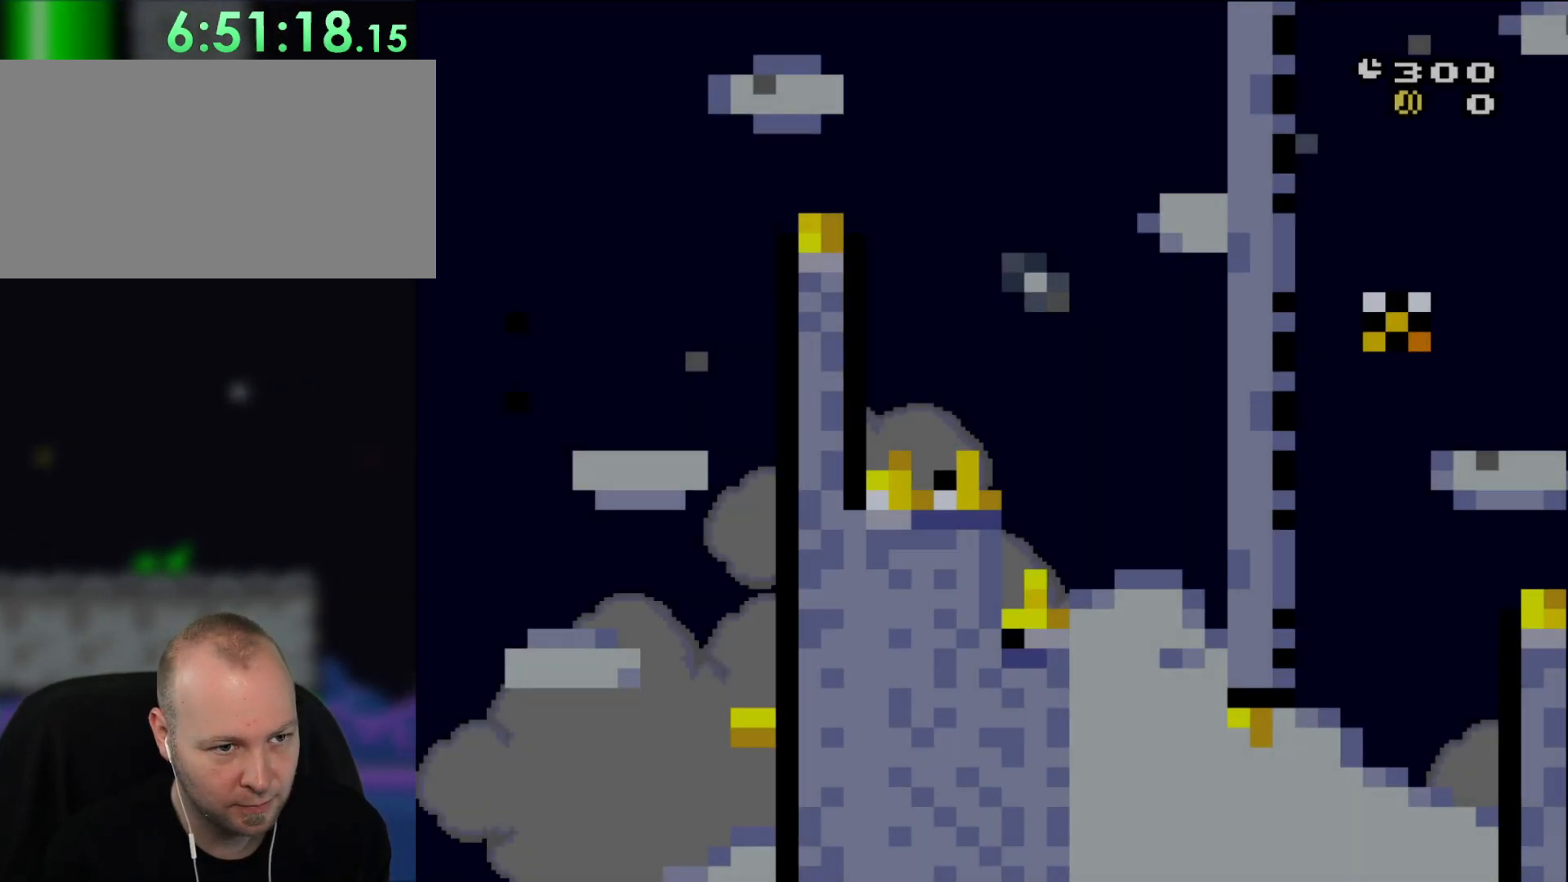
{"dt_ms": 500, "buttons": ["Y", "DPAD_RIGHT"], "events": []}
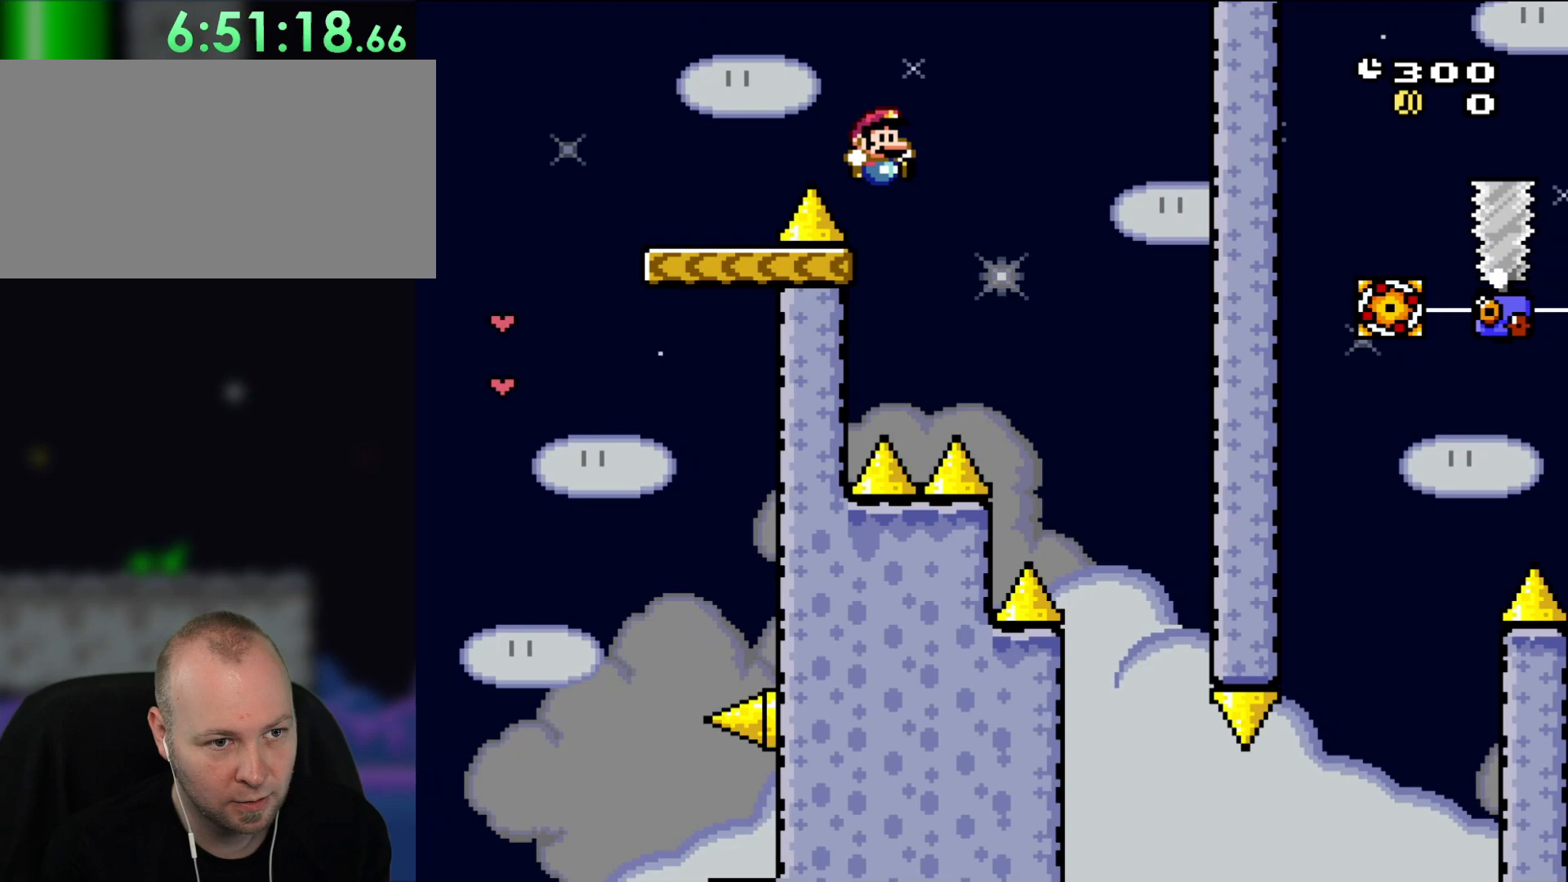
{"dt_ms": 500, "buttons": ["Y", "DPAD_RIGHT"], "events": [[183, "DPAD_UP", "down"], [250, "DPAD_RIGHT", "up"], [300, "DPAD_LEFT", "down"], [300, "DPAD_UP", "up"], [417, "DPAD_LEFT", "up"], [483, "DPAD_RIGHT", "down"]]}
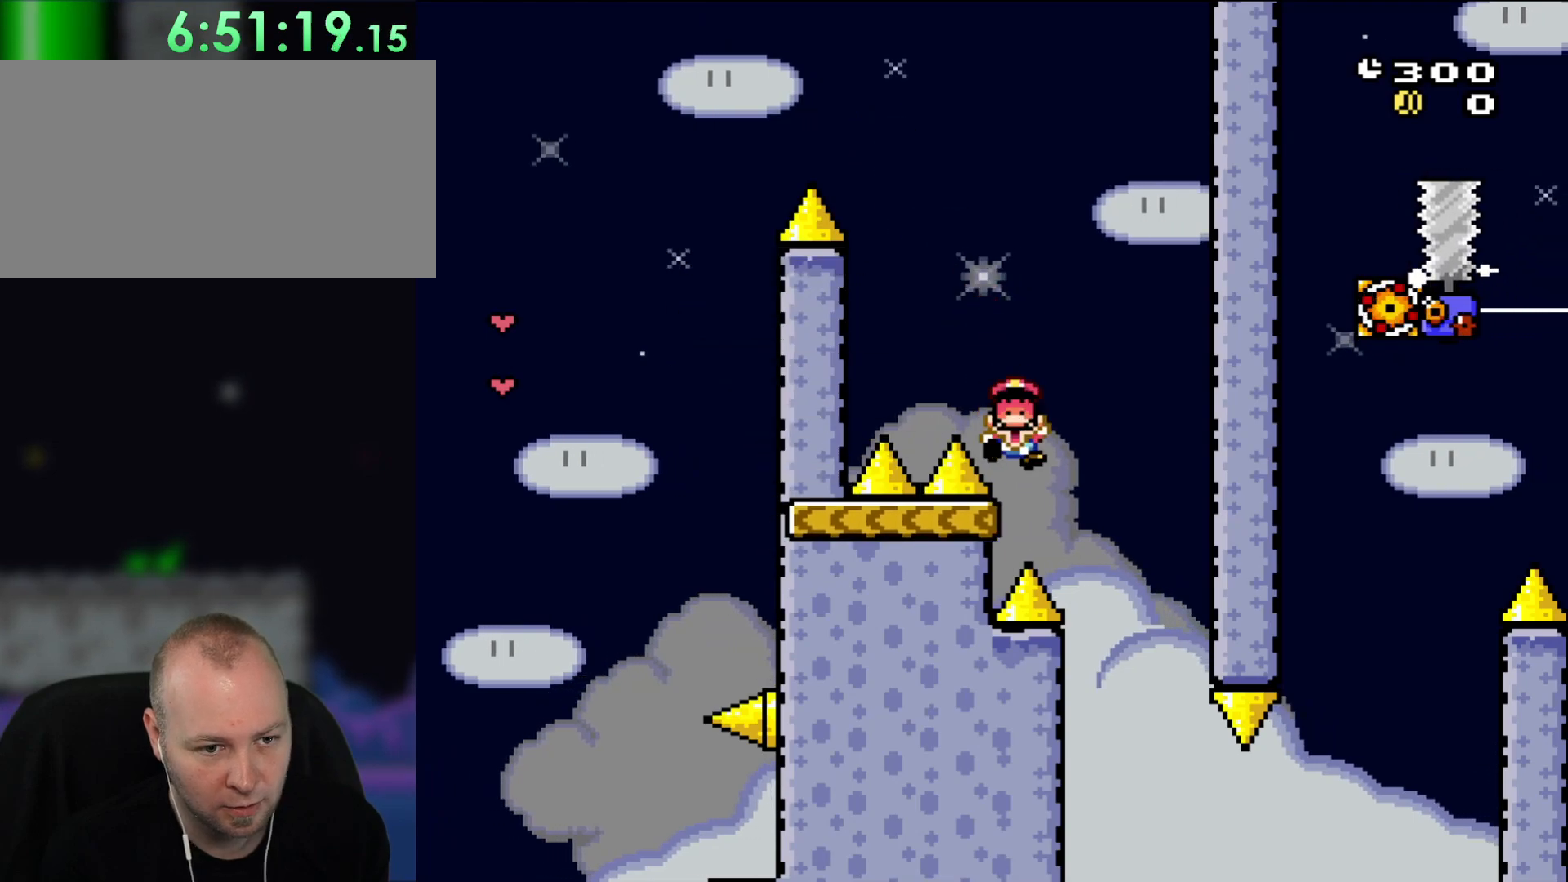
{"dt_ms": 500, "buttons": ["B", "Y"], "events": [[183, "DPAD_RIGHT", "up"], [283, "B", "down"], [417, "B", "up"], [450, "B", "down"]]}
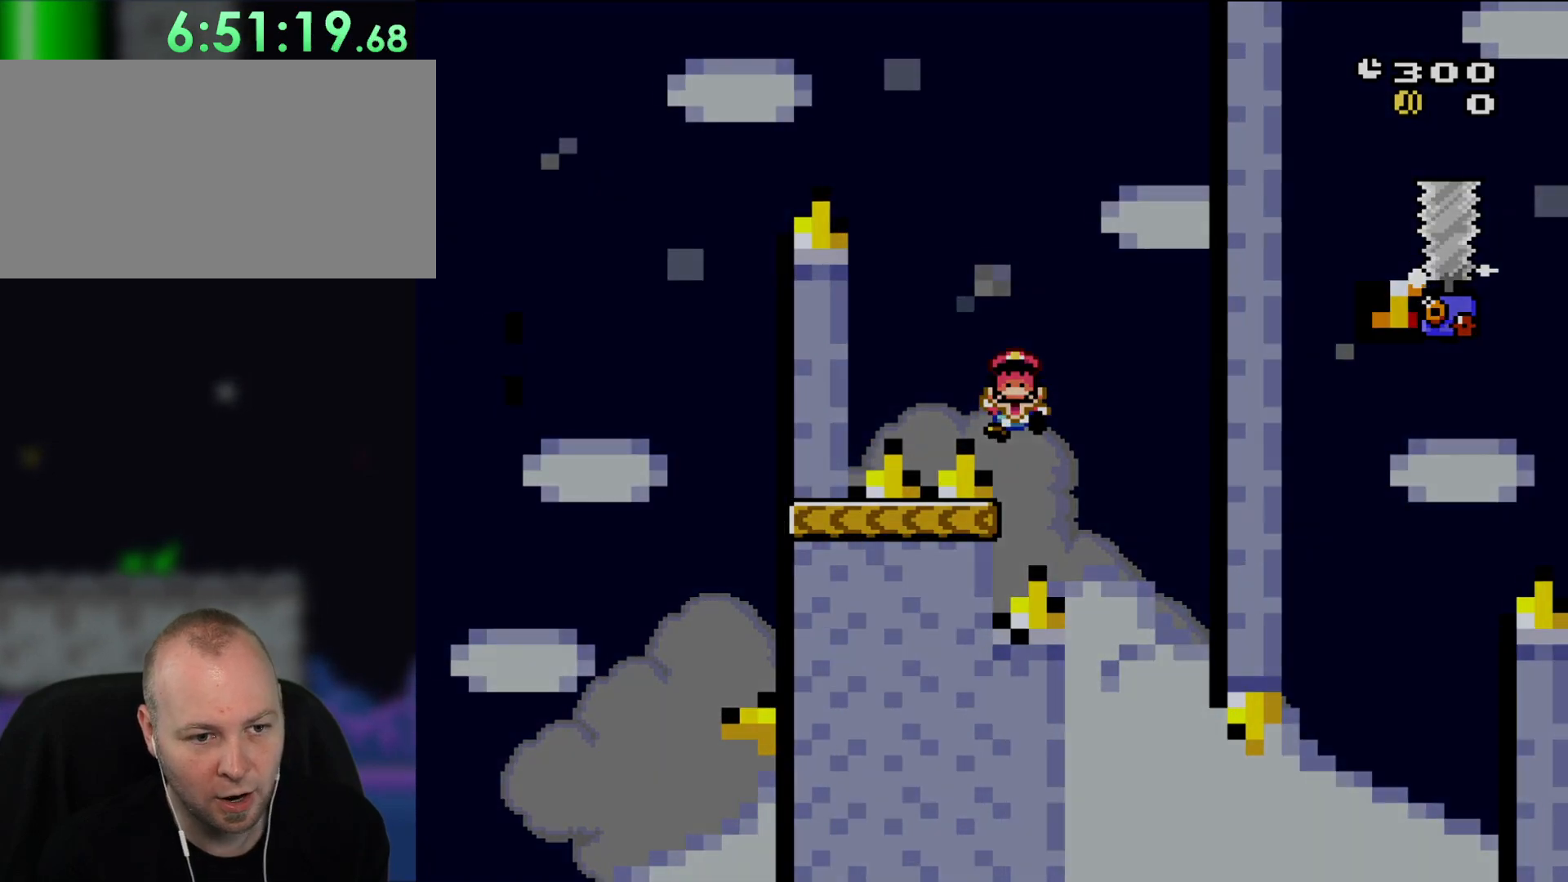
{"dt_ms": 500, "buttons": ["Y", "DPAD_RIGHT"], "events": [[100, "DPAD_RIGHT", "down"], [117, "B", "up"], [150, "B", "down"], [283, "DPAD_RIGHT", "up"], [350, "B", "up"], [383, "DPAD_RIGHT", "down"]]}
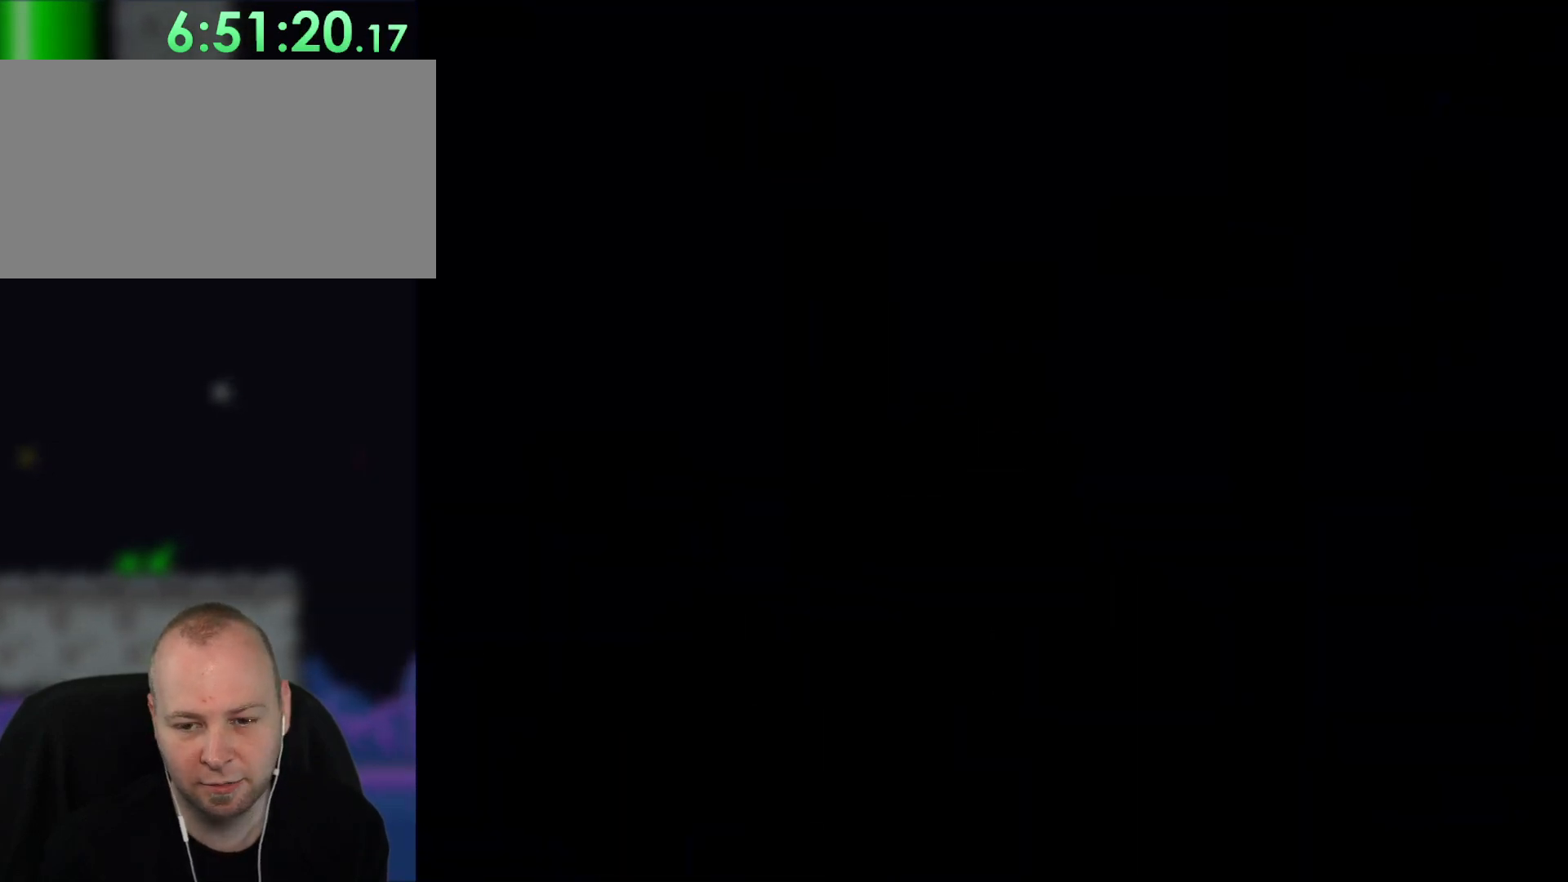
{"dt_ms": 500, "buttons": ["Y", "DPAD_RIGHT"], "events": []}
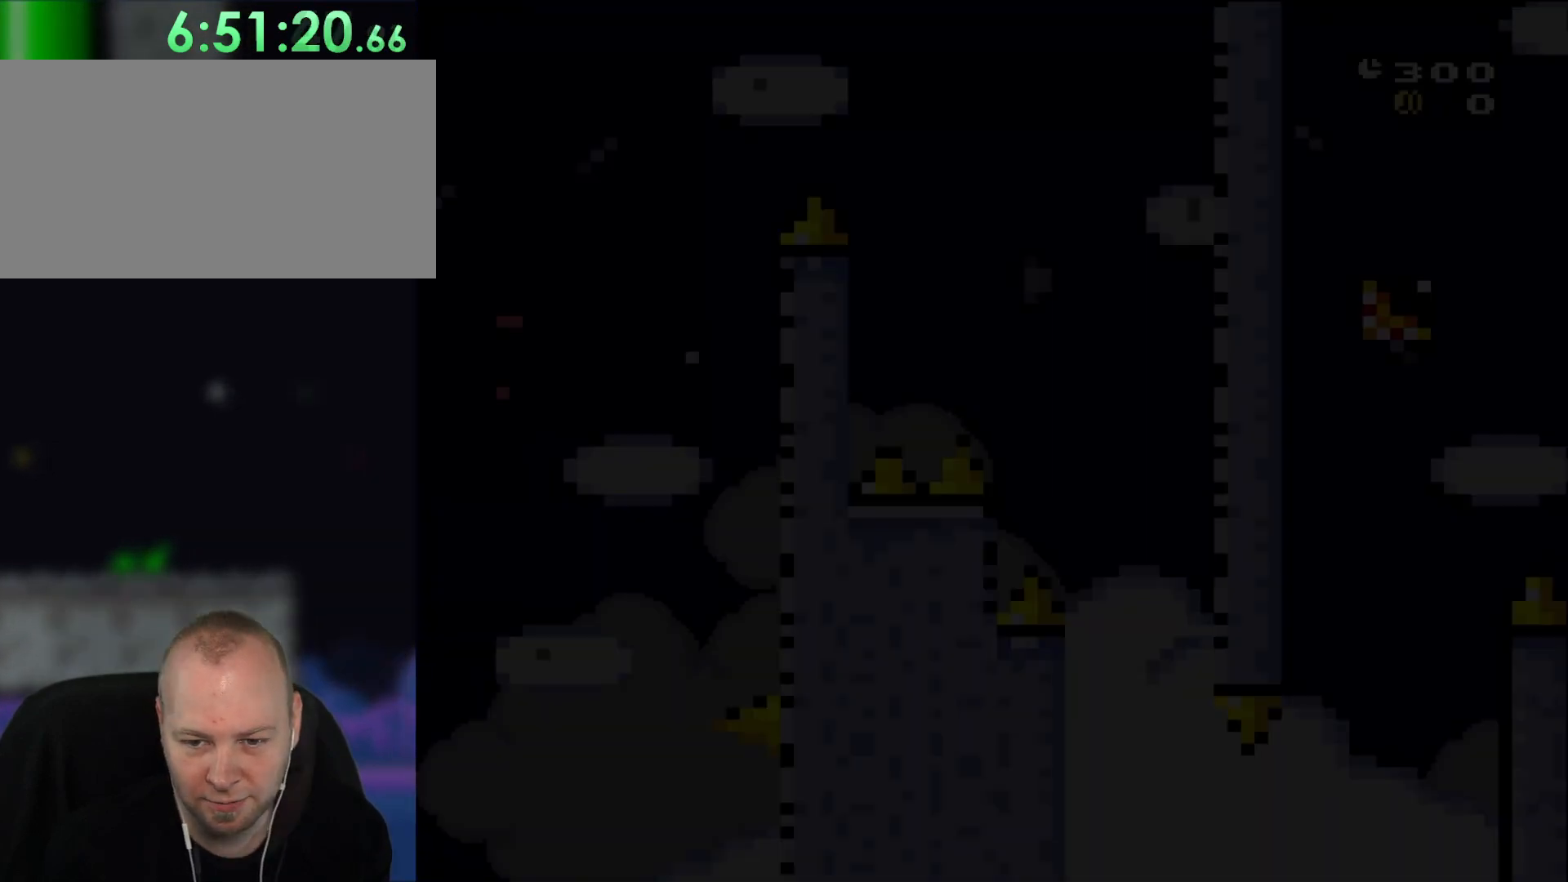
{"dt_ms": 500, "buttons": ["Y", "DPAD_RIGHT"], "events": []}
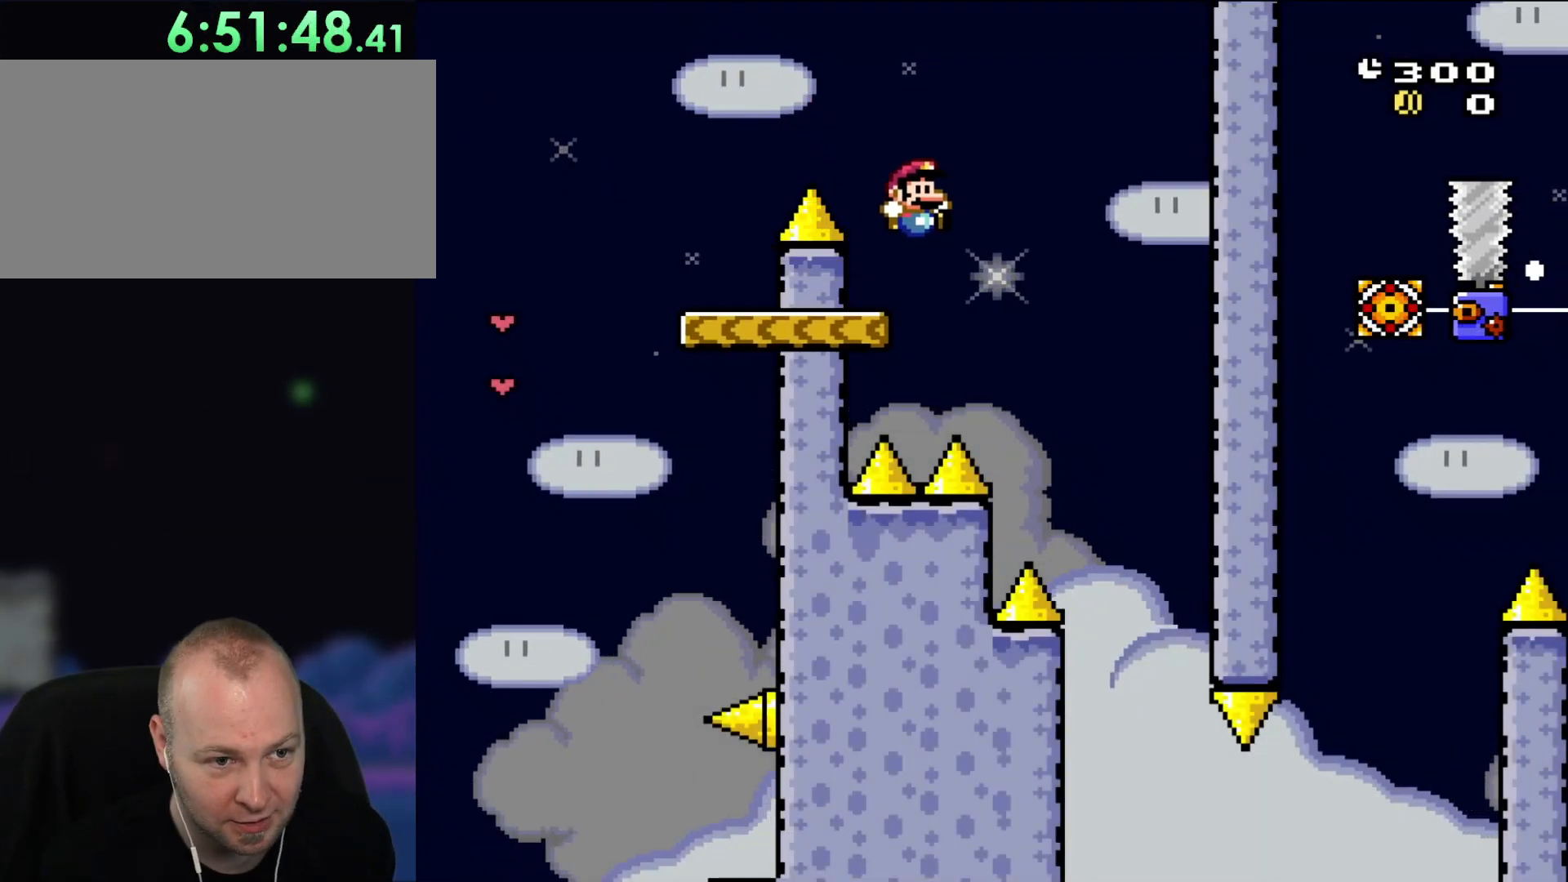
{"dt_ms": 500, "buttons": ["Y", "DPAD_LEFT"], "events": [[417, "DPAD_LEFT", "down"], [417, "DPAD_RIGHT", "up"]]}
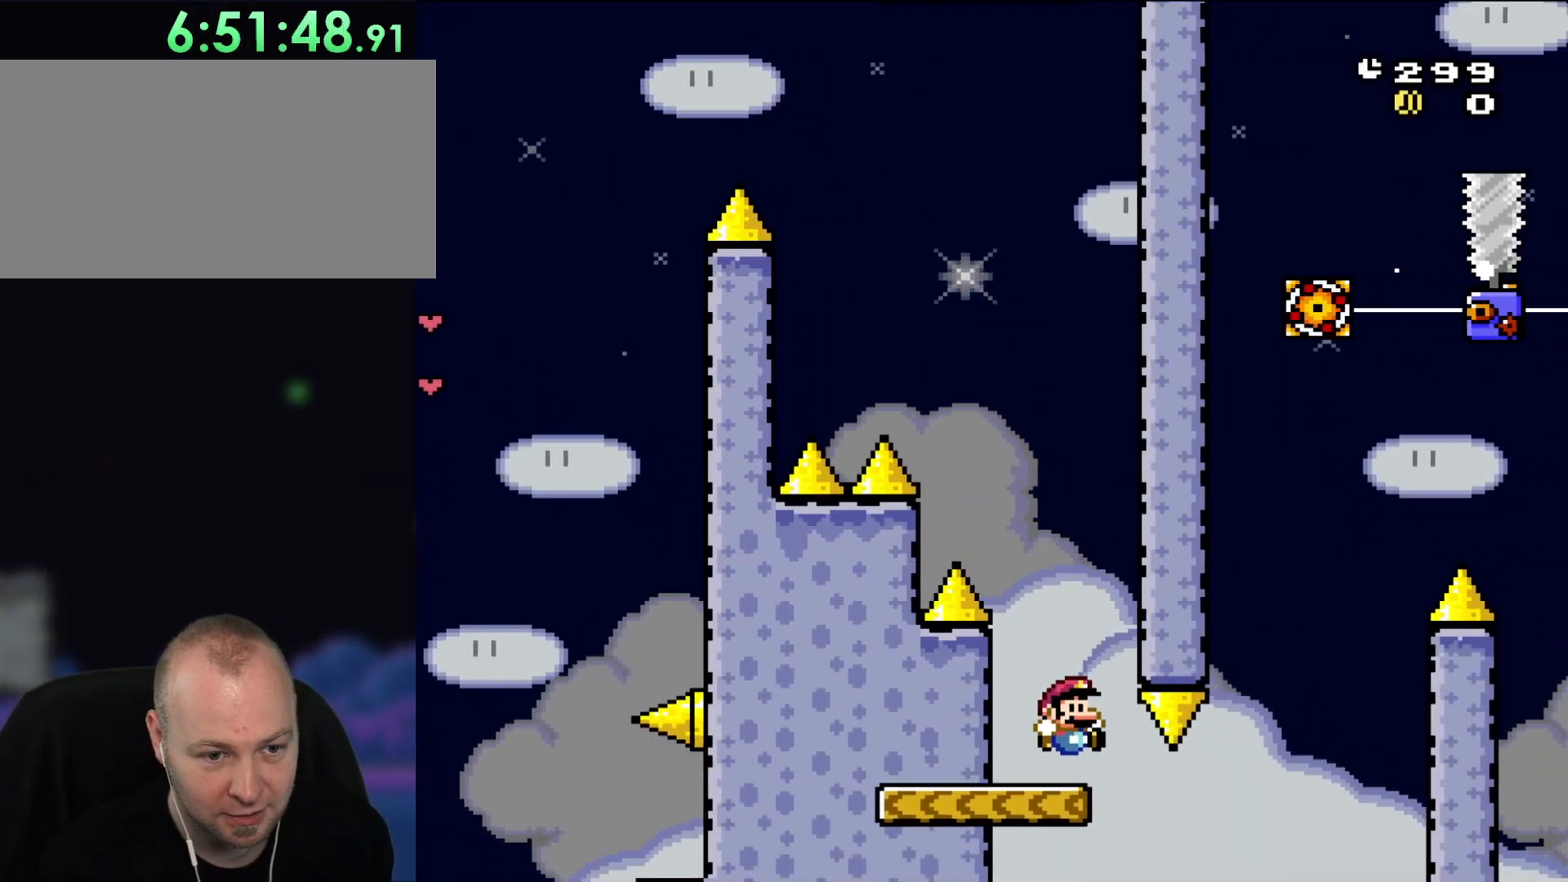
{"dt_ms": 500, "buttons": ["B", "Y", "DPAD_LEFT"], "events": [[17, "DPAD_UP", "down"], [50, "DPAD_LEFT", "up"], [100, "DPAD_RIGHT", "down"], [100, "DPAD_UP", "up"], [350, "B", "down"], [500, "DPAD_LEFT", "down"], [500, "DPAD_RIGHT", "up"]]}
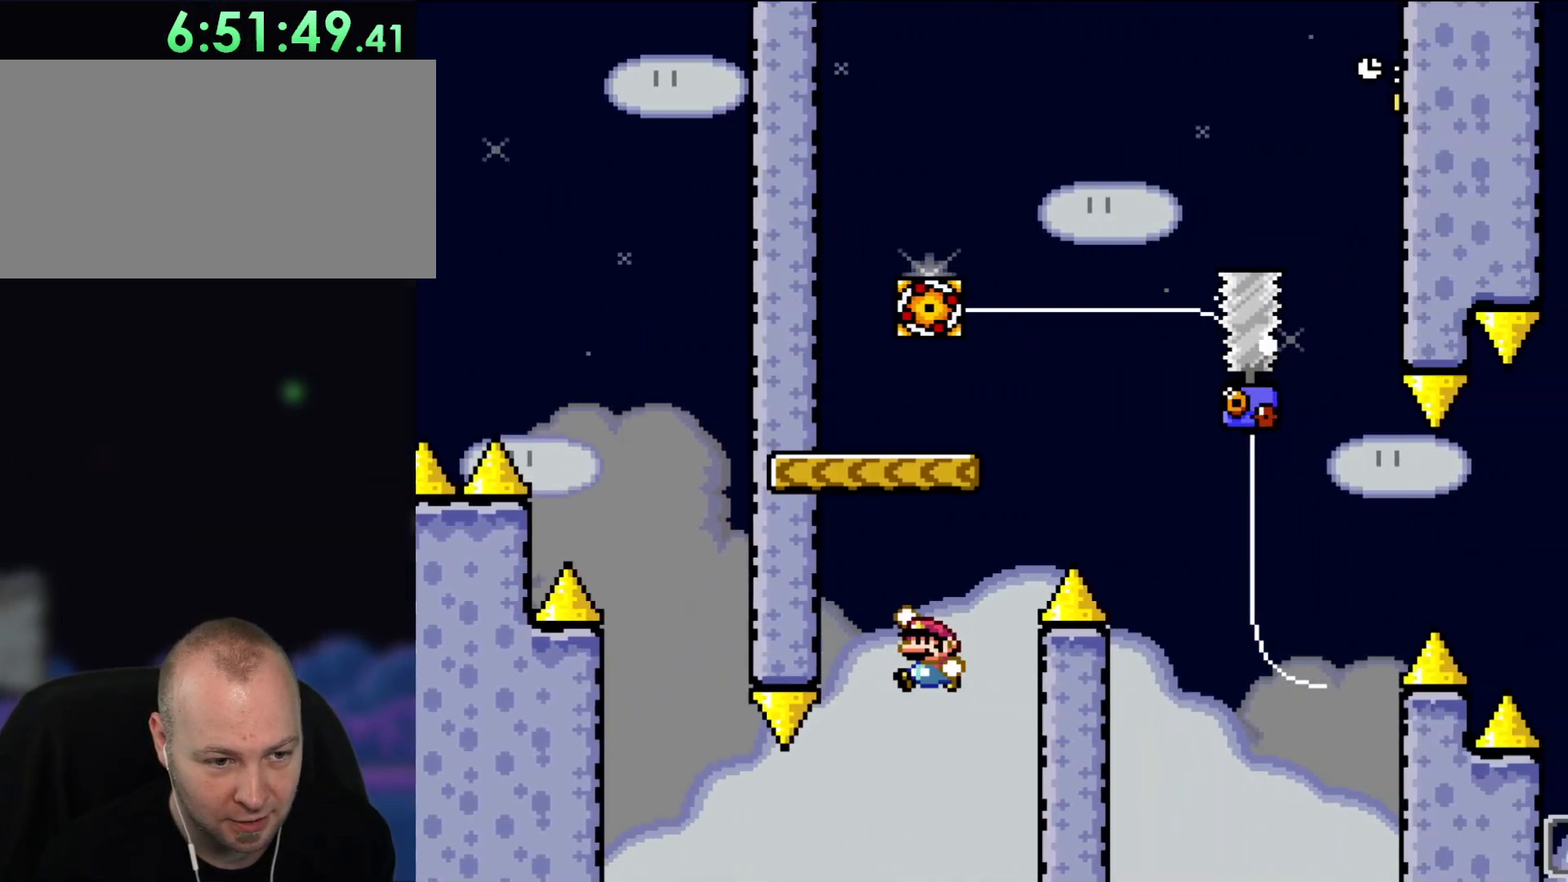
{"dt_ms": 500, "buttons": ["B", "Y", "DPAD_RIGHT"], "events": [[150, "DPAD_UP", "down"], [167, "DPAD_LEFT", "up"], [200, "DPAD_RIGHT", "down"], [200, "DPAD_UP", "up"], [283, "B", "up"], [317, "B", "down"]]}
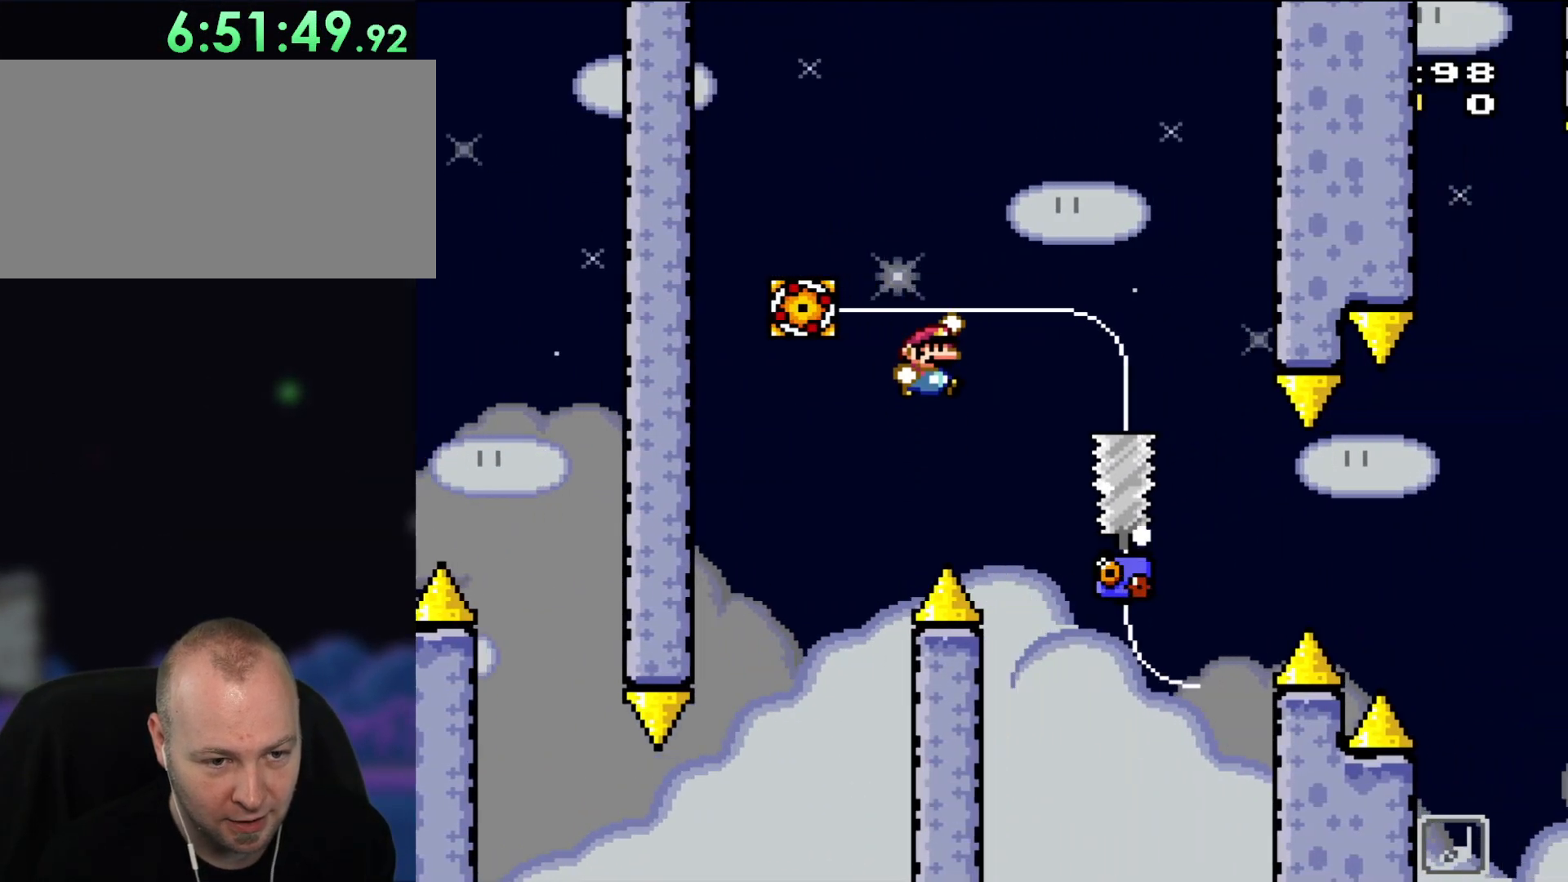
{"dt_ms": 500, "buttons": ["DPAD_RIGHT"], "events": [[250, "B", "up"], [383, "Y", "up"]]}
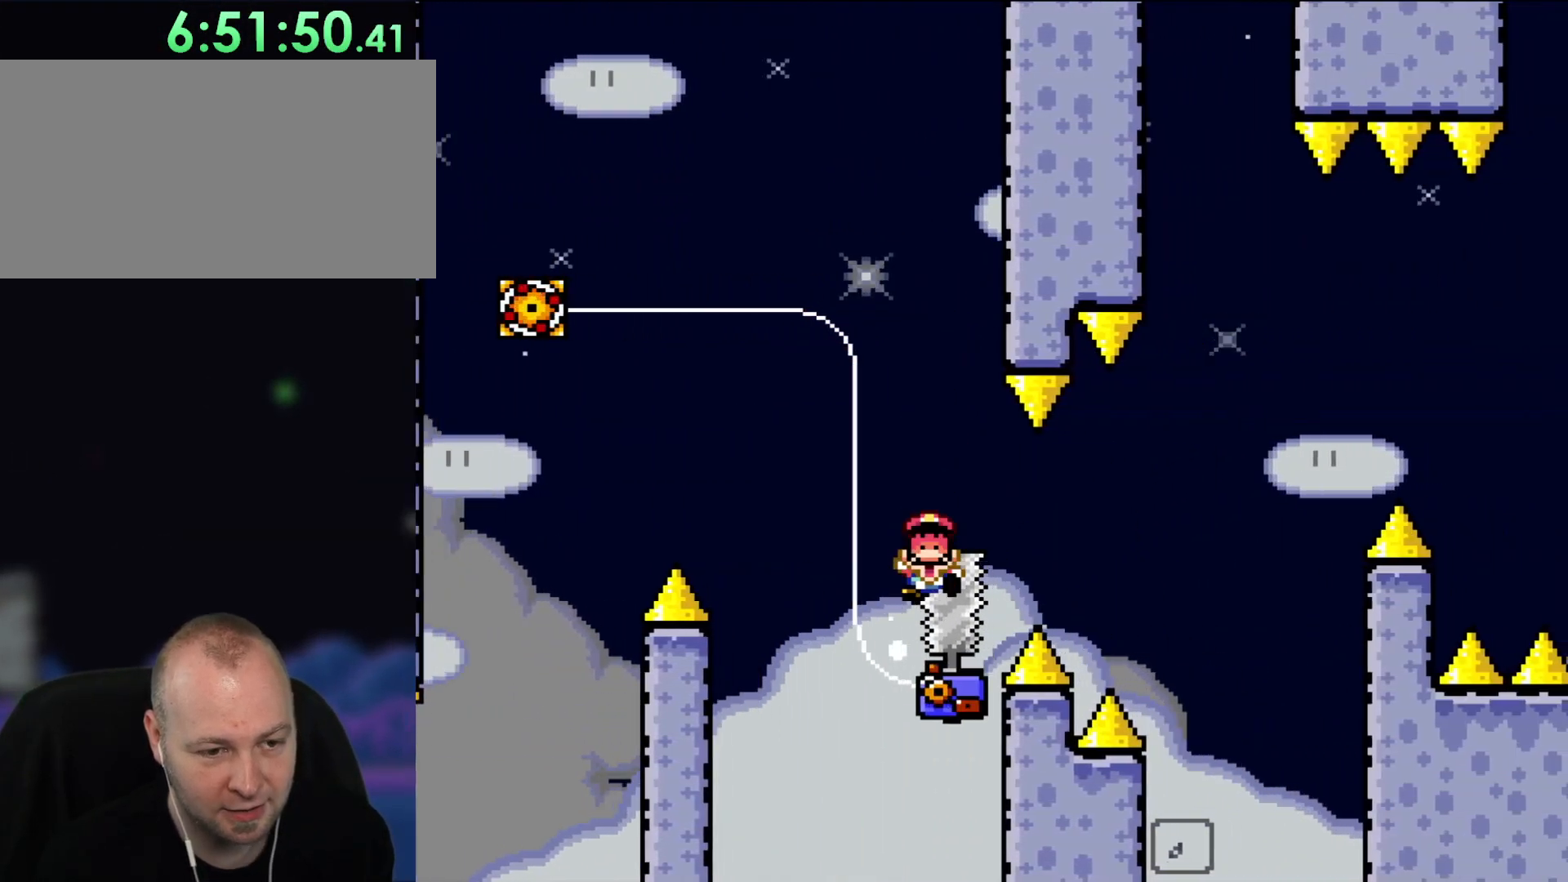
{"dt_ms": 500, "buttons": [], "events": [[50, "A", "down"], [150, "DPAD_RIGHT", "up"], [167, "A", "up"], [200, "A", "down"], [350, "A", "up"], [383, "A", "down"], [483, "A", "up"]]}
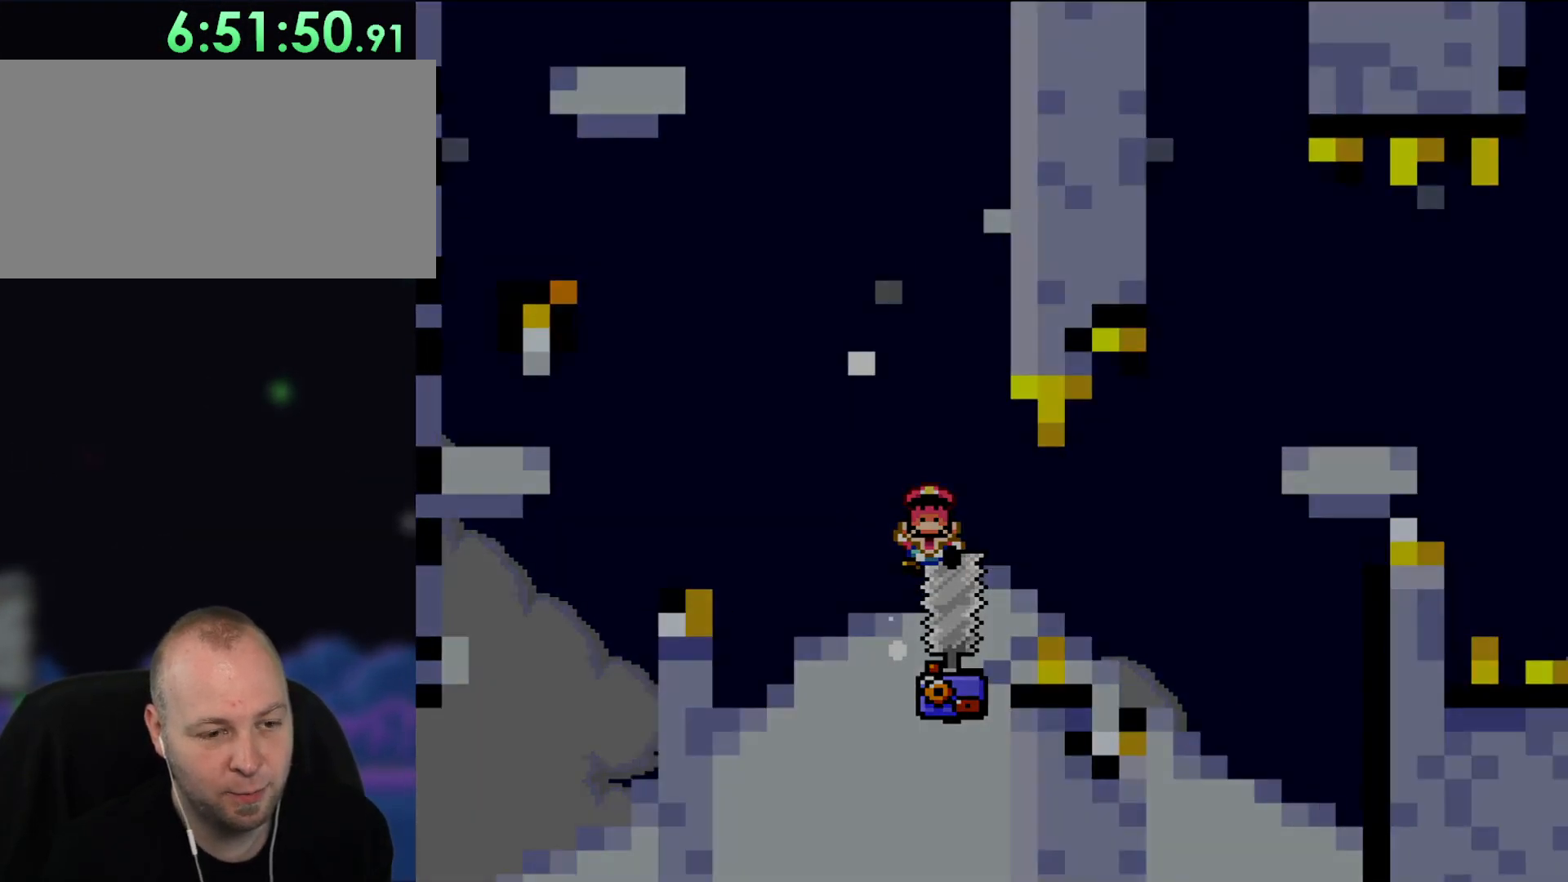
{"dt_ms": 500, "buttons": [], "events": [[50, "A", "down"], [183, "A", "up"]]}
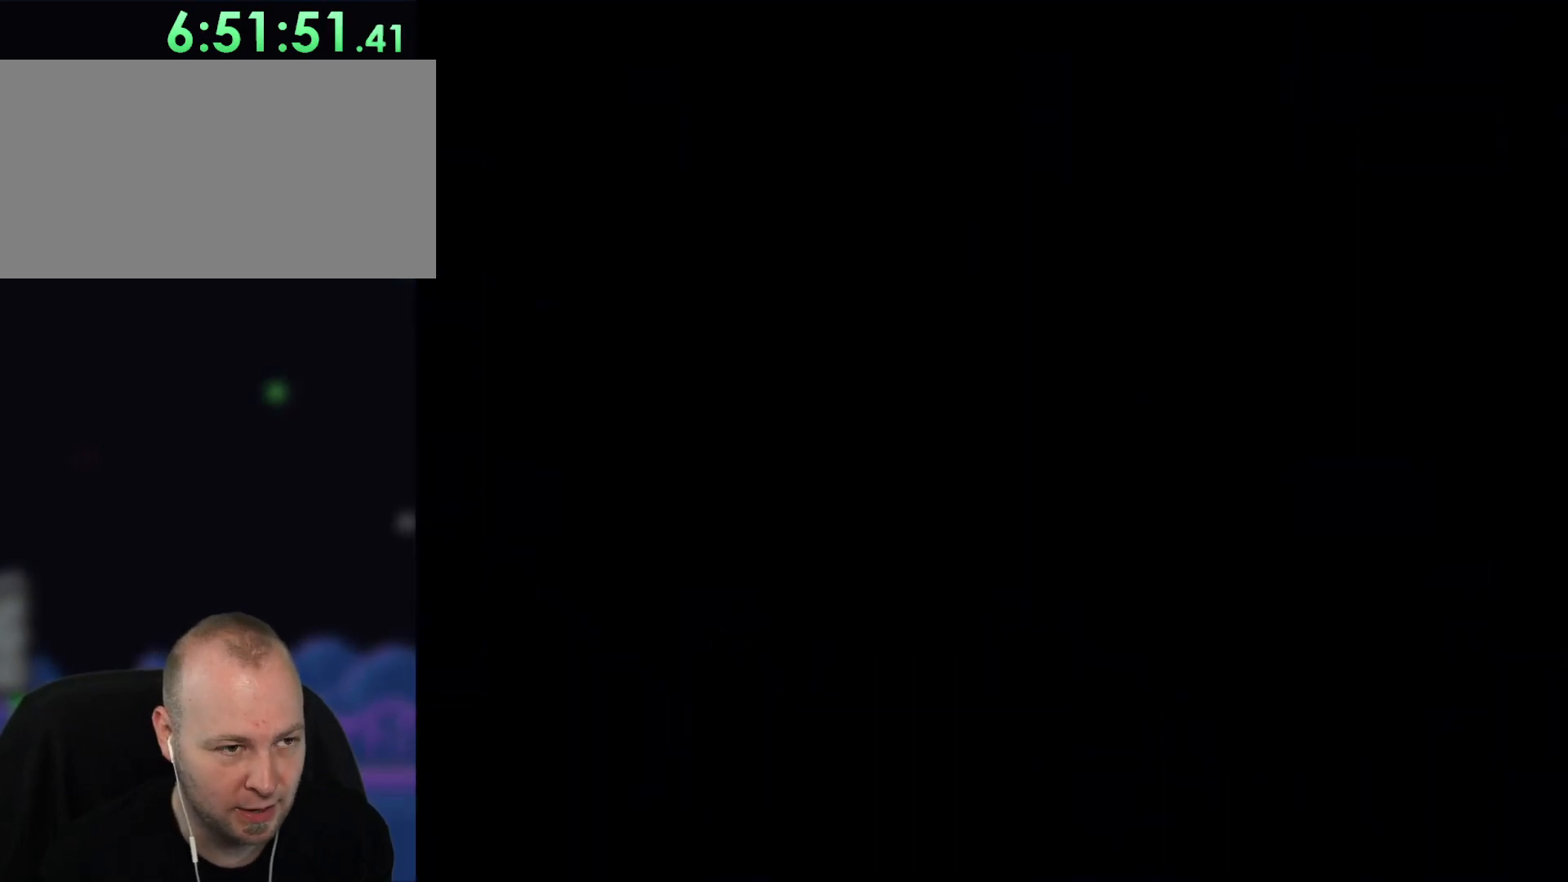
{"dt_ms": 500, "buttons": ["Y", "DPAD_RIGHT"], "events": [[67, "Y", "down"], [483, "DPAD_RIGHT", "down"]]}
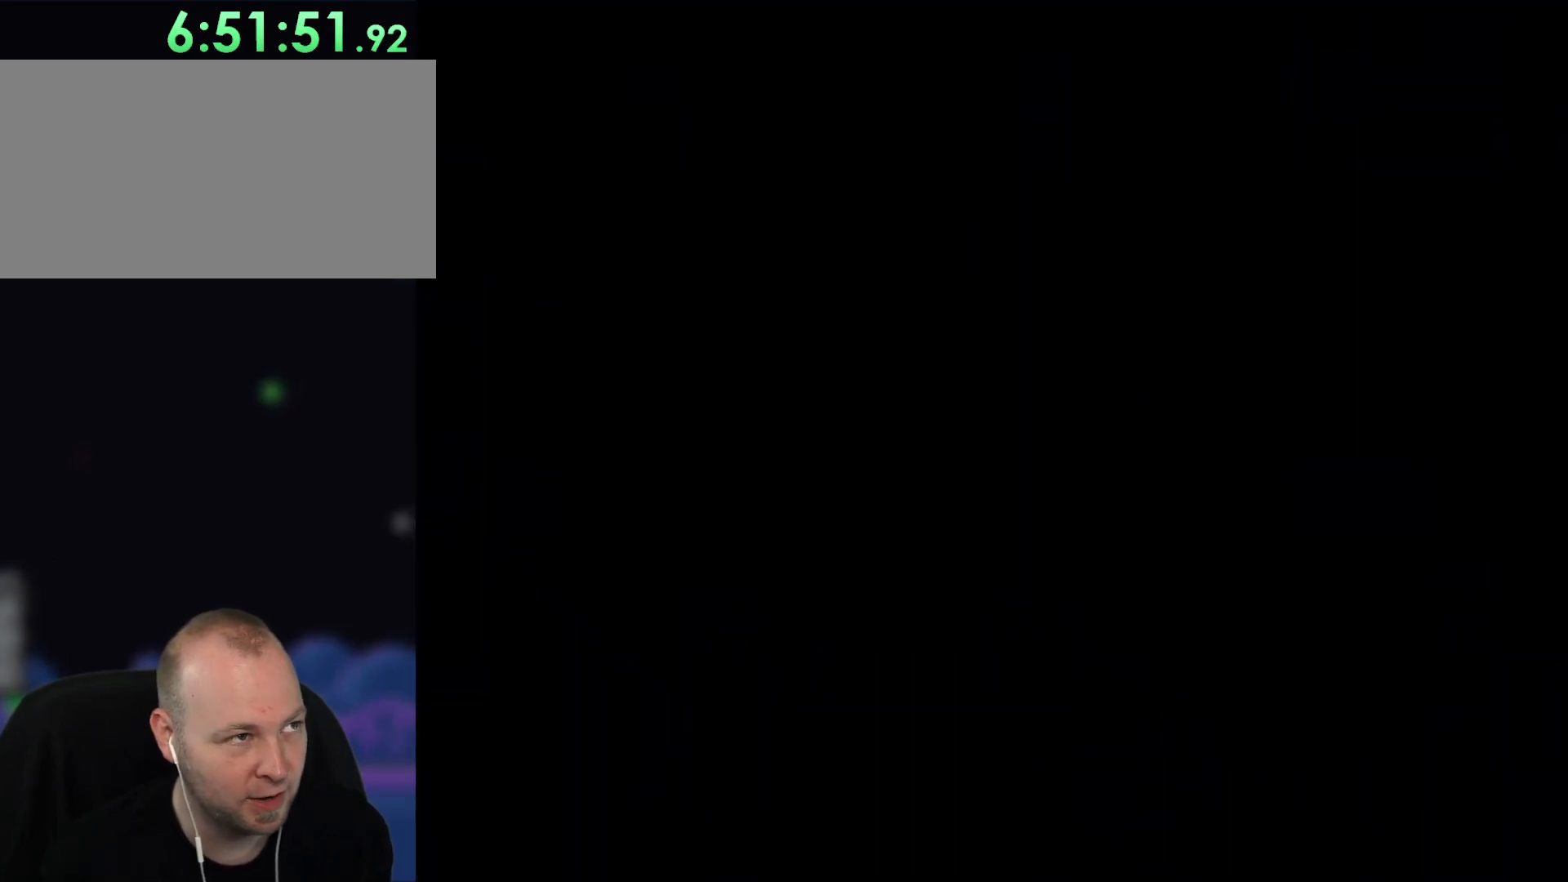
{"dt_ms": 500, "buttons": ["X", "DPAD_RIGHT"], "events": [[383, "Y", "up"], [417, "X", "down"]]}
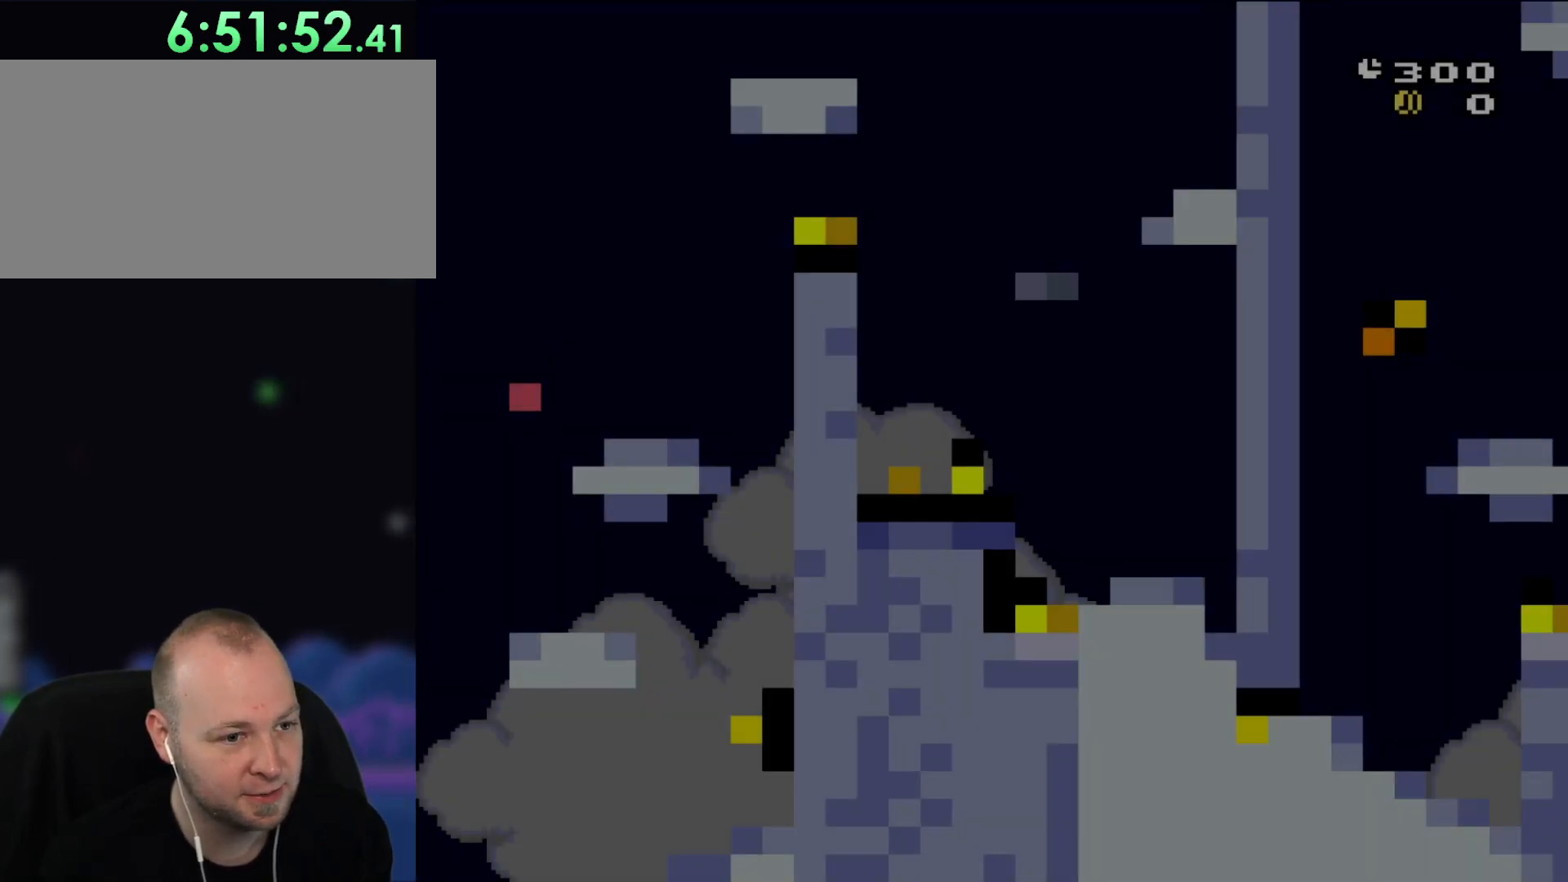
{"dt_ms": 500, "buttons": ["X", "DPAD_RIGHT"], "events": []}
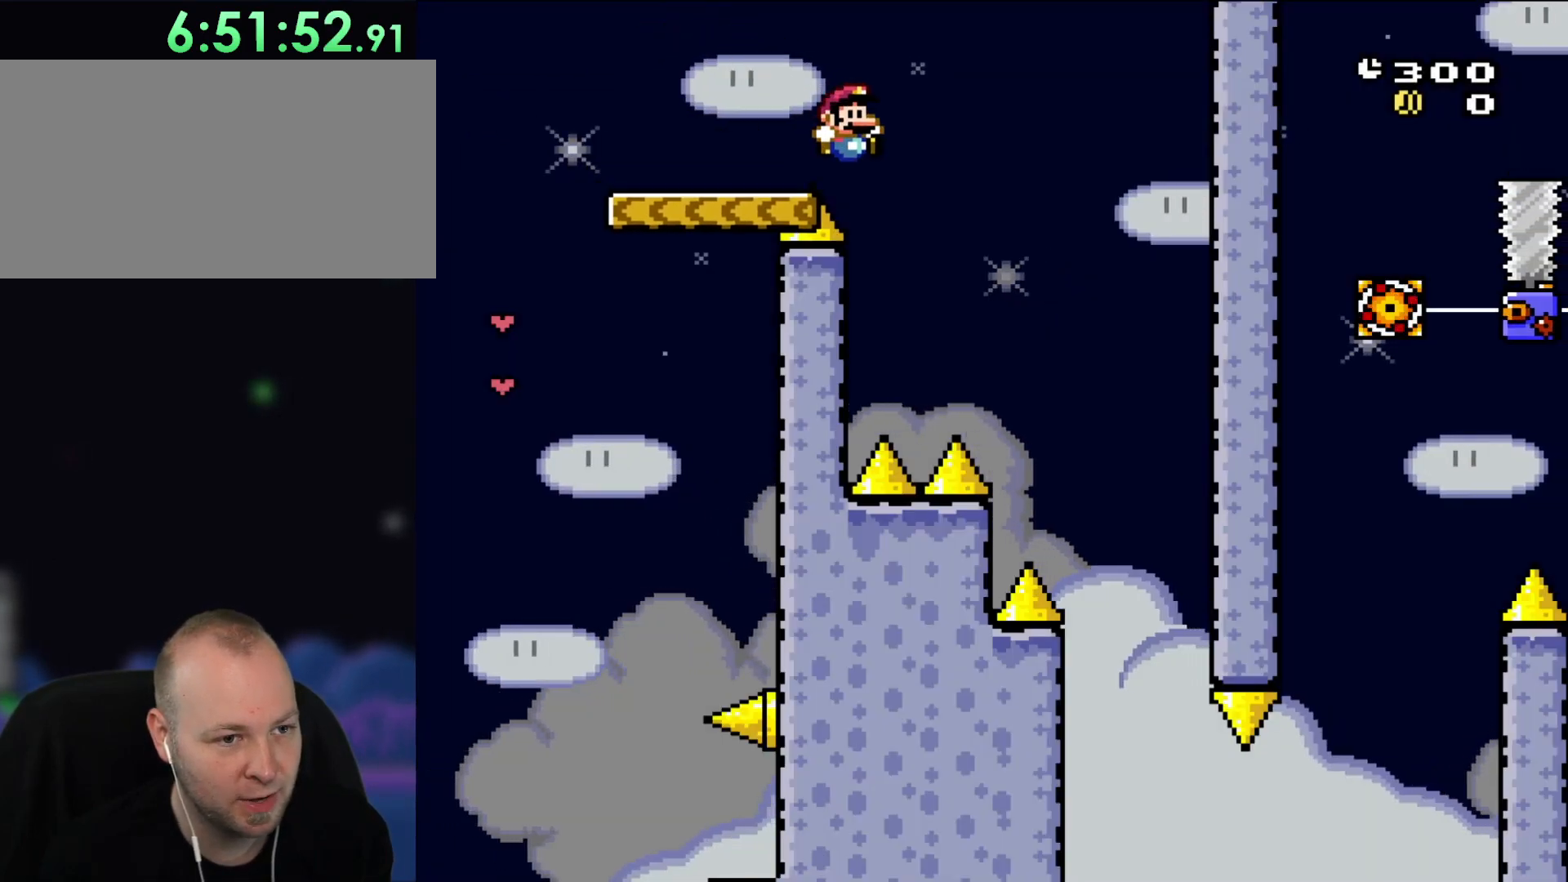
{"dt_ms": 500, "buttons": ["X", "DPAD_RIGHT"], "events": []}
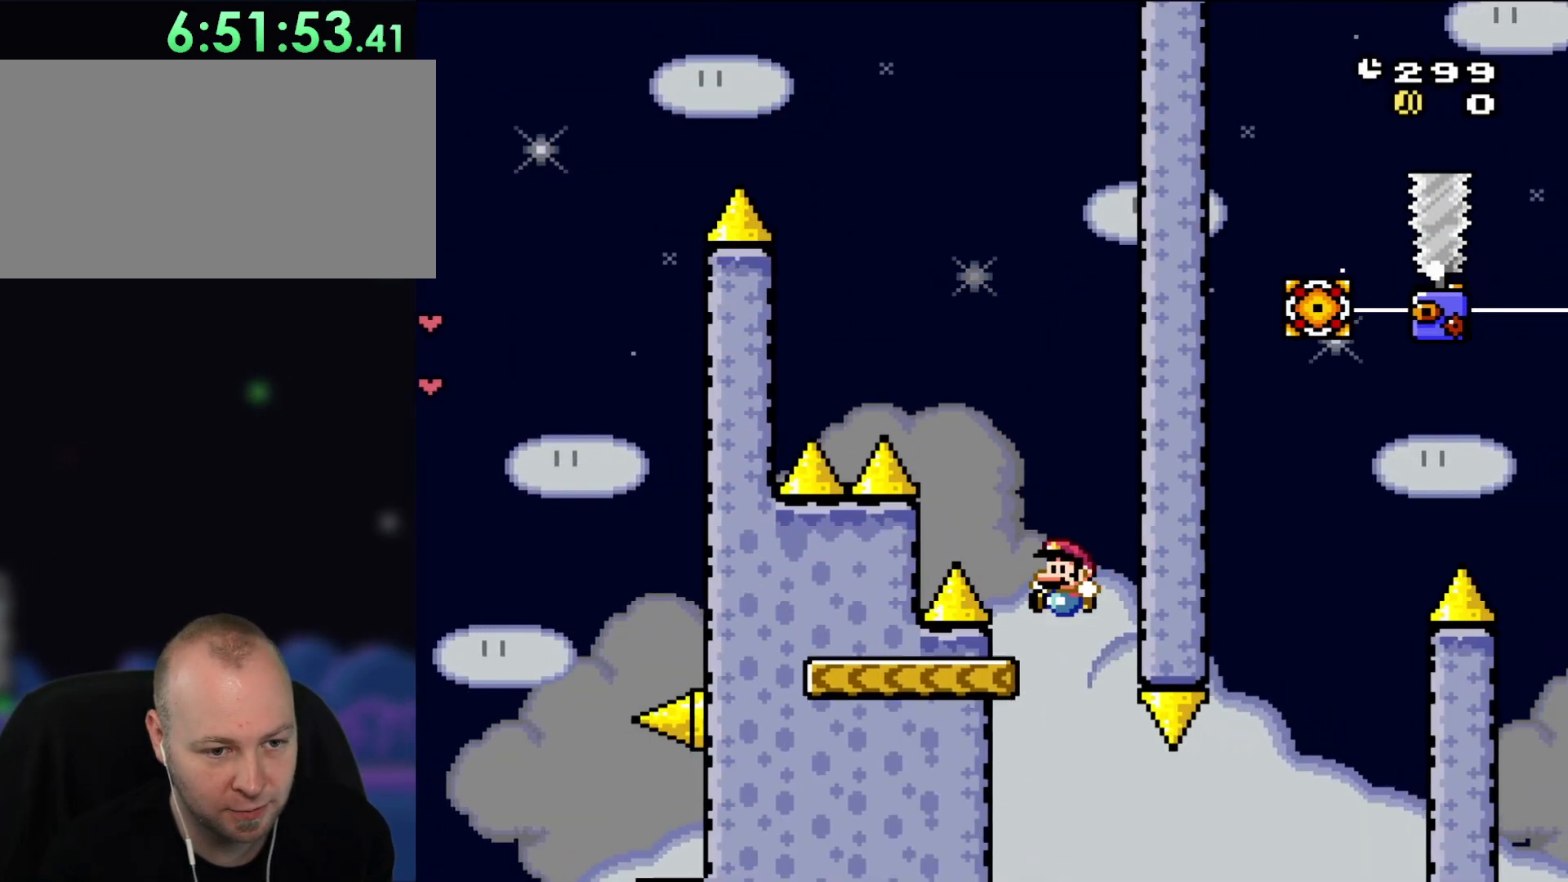
{"dt_ms": 500, "buttons": ["B", "Y", "DPAD_RIGHT"], "events": [[50, "DPAD_RIGHT", "up"], [100, "DPAD_LEFT", "down"], [183, "DPAD_LEFT", "up"], [183, "DPAD_UP", "down"], [217, "DPAD_RIGHT", "down"], [217, "DPAD_UP", "up"], [317, "X", "up"], [317, "Y", "down"], [500, "B", "down"]]}
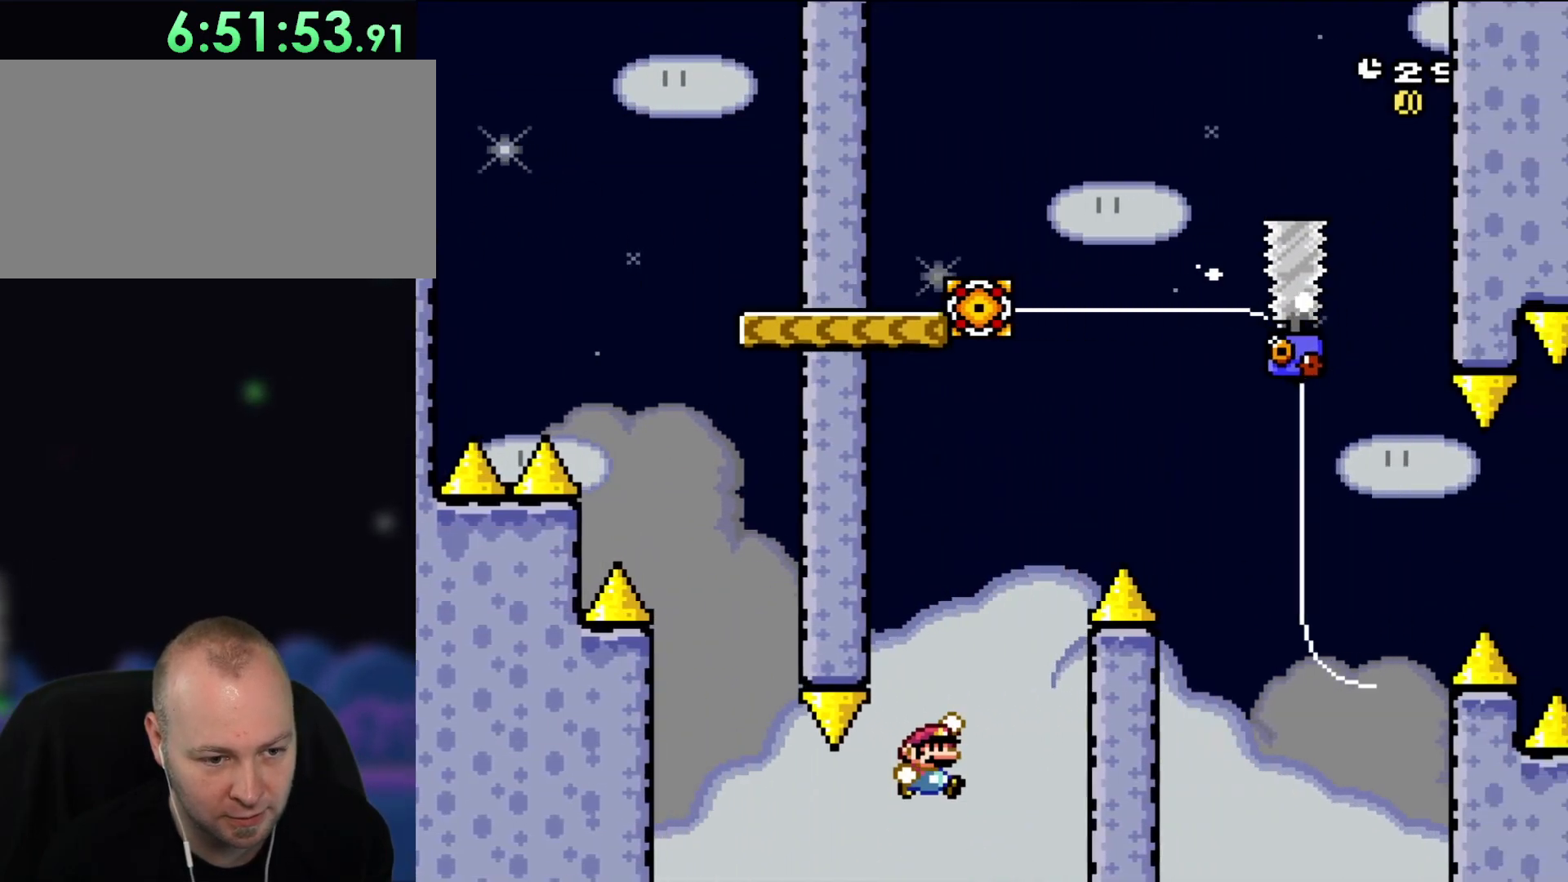
{"dt_ms": 500, "buttons": ["A", "X", "DPAD_RIGHT"], "events": [[117, "DPAD_UP", "down"], [150, "DPAD_LEFT", "down"], [150, "DPAD_RIGHT", "up"], [150, "DPAD_UP", "up"], [317, "DPAD_LEFT", "up"], [317, "DPAD_UP", "down"], [350, "DPAD_RIGHT", "down"], [350, "DPAD_UP", "up"], [383, "B", "up"], [417, "X", "down"], [417, "Y", "up"], [450, "A", "down"]]}
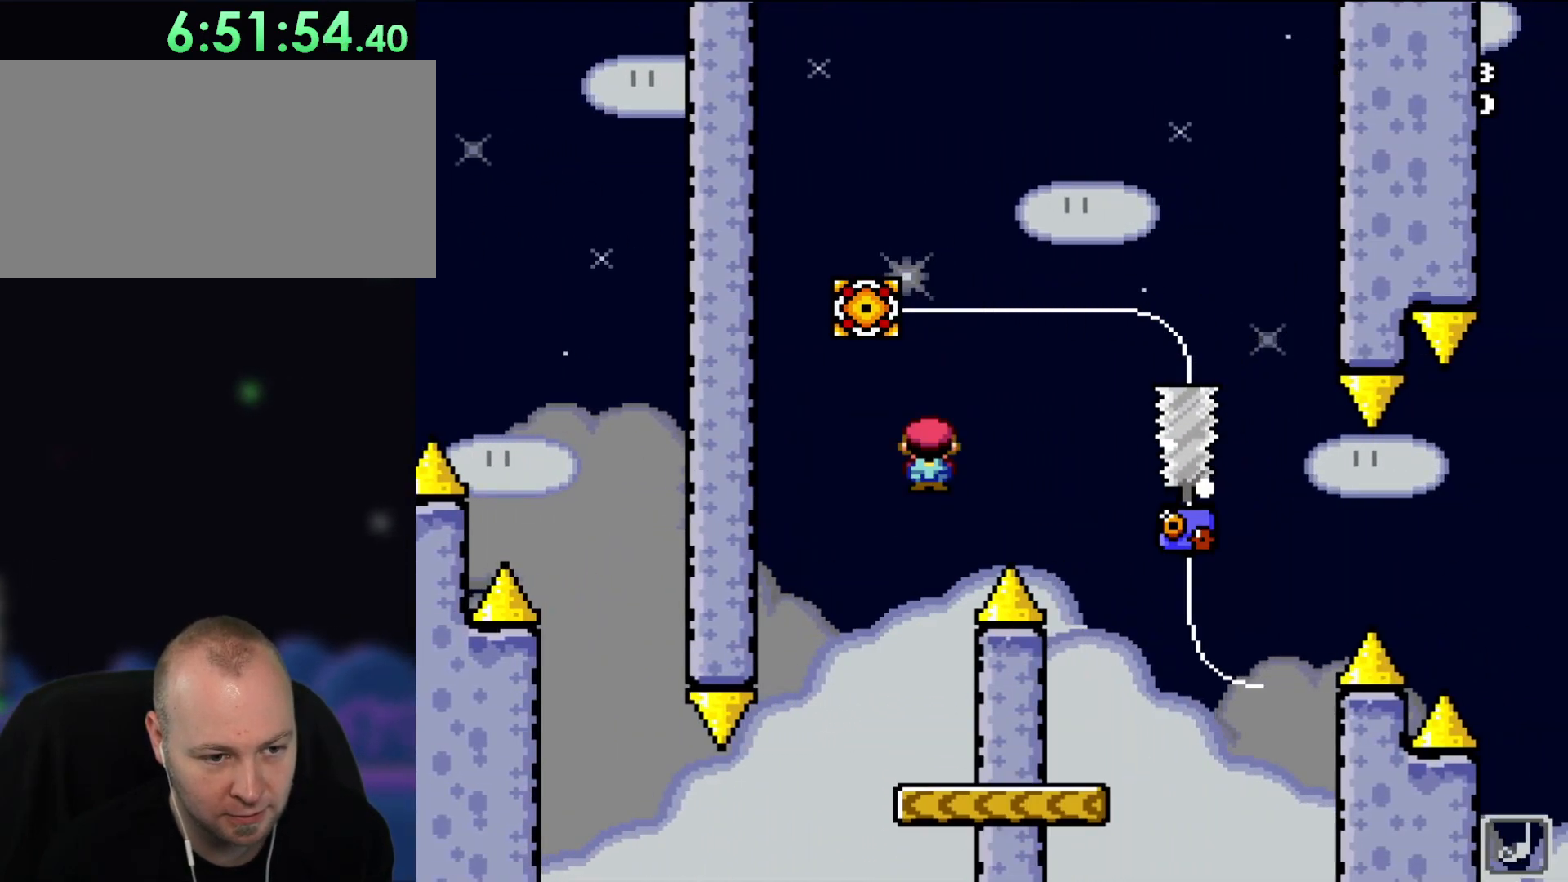
{"dt_ms": 500, "buttons": ["A", "X", "DPAD_RIGHT"], "events": []}
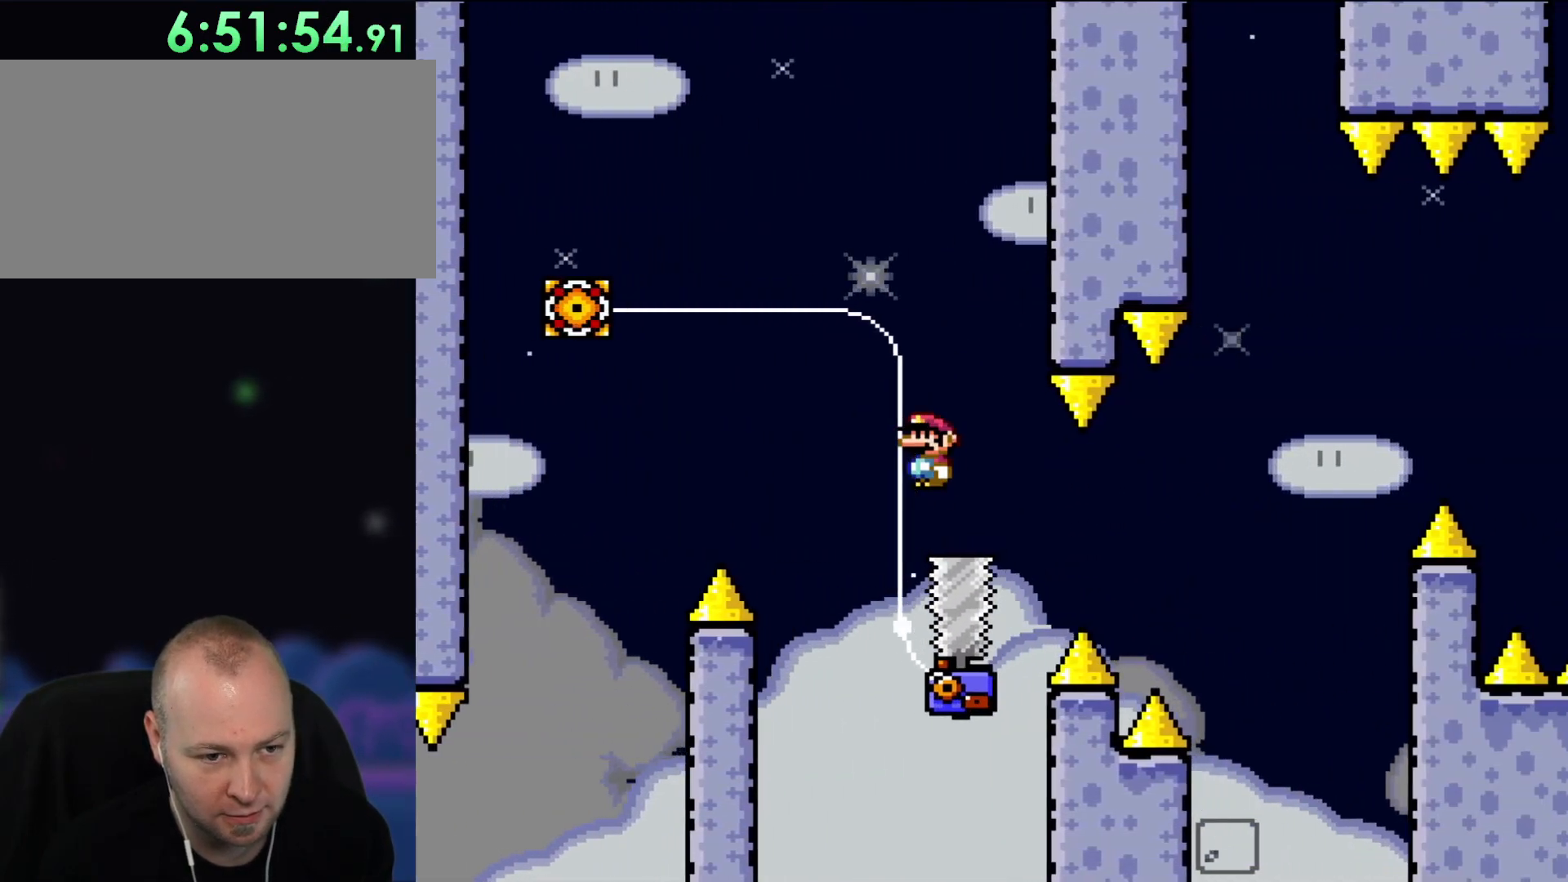
{"dt_ms": 500, "buttons": ["A", "X", "DPAD_RIGHT"], "events": [[17, "A", "up"], [300, "A", "down"]]}
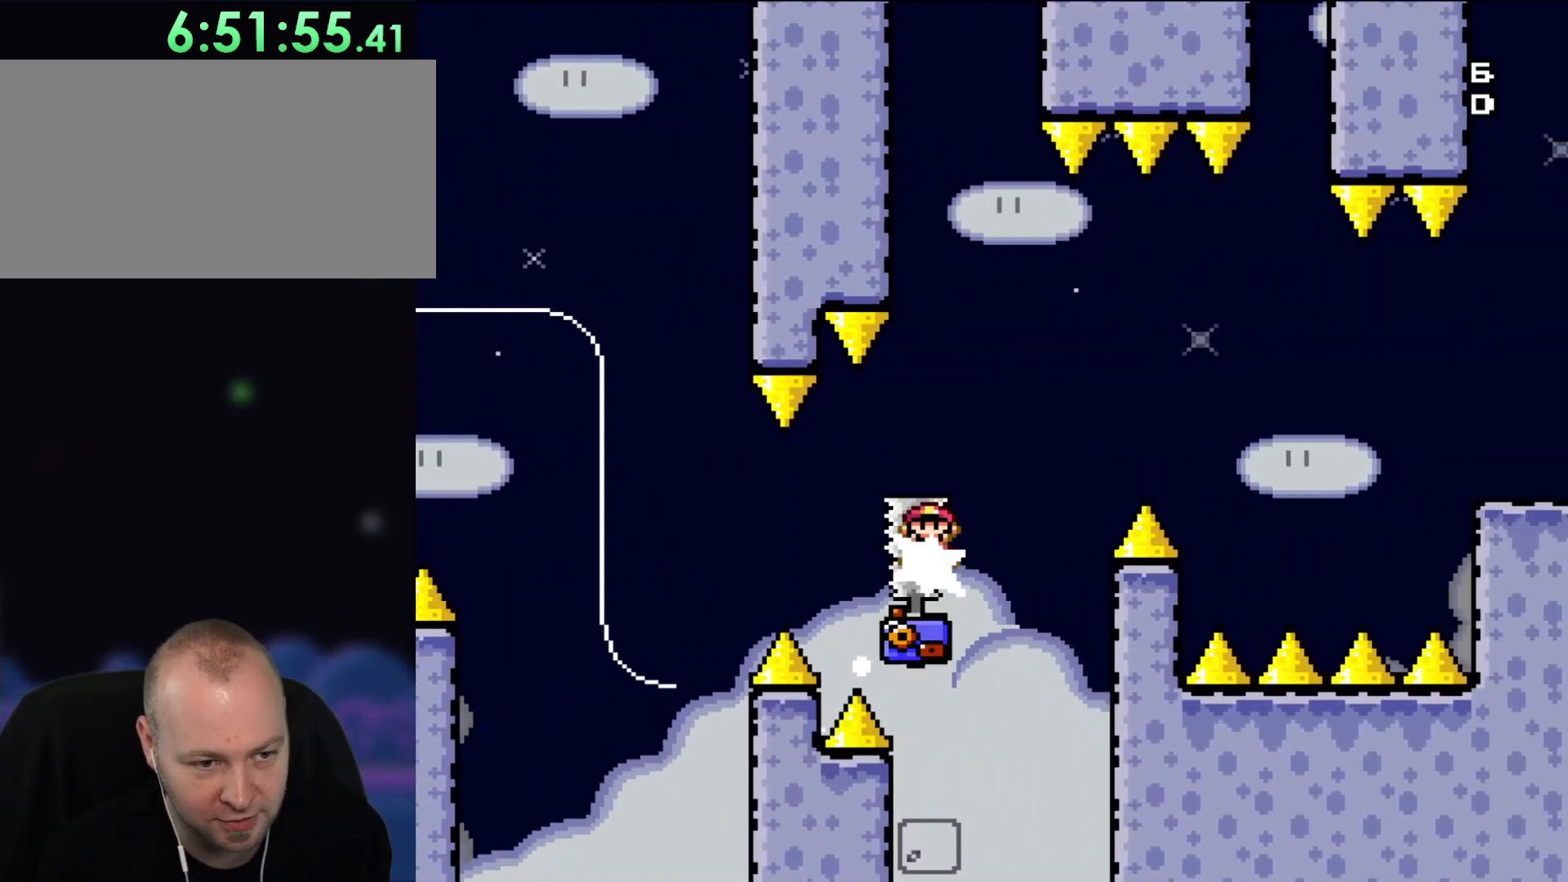
{"dt_ms": 500, "buttons": ["X", "DPAD_RIGHT"], "events": [[67, "DPAD_UP", "down"], [83, "DPAD_LEFT", "down"], [83, "DPAD_RIGHT", "up"], [83, "DPAD_UP", "up"], [117, "DPAD_UP", "down"], [150, "DPAD_LEFT", "up"], [150, "DPAD_RIGHT", "down"], [150, "DPAD_UP", "up"], [417, "A", "up"]]}
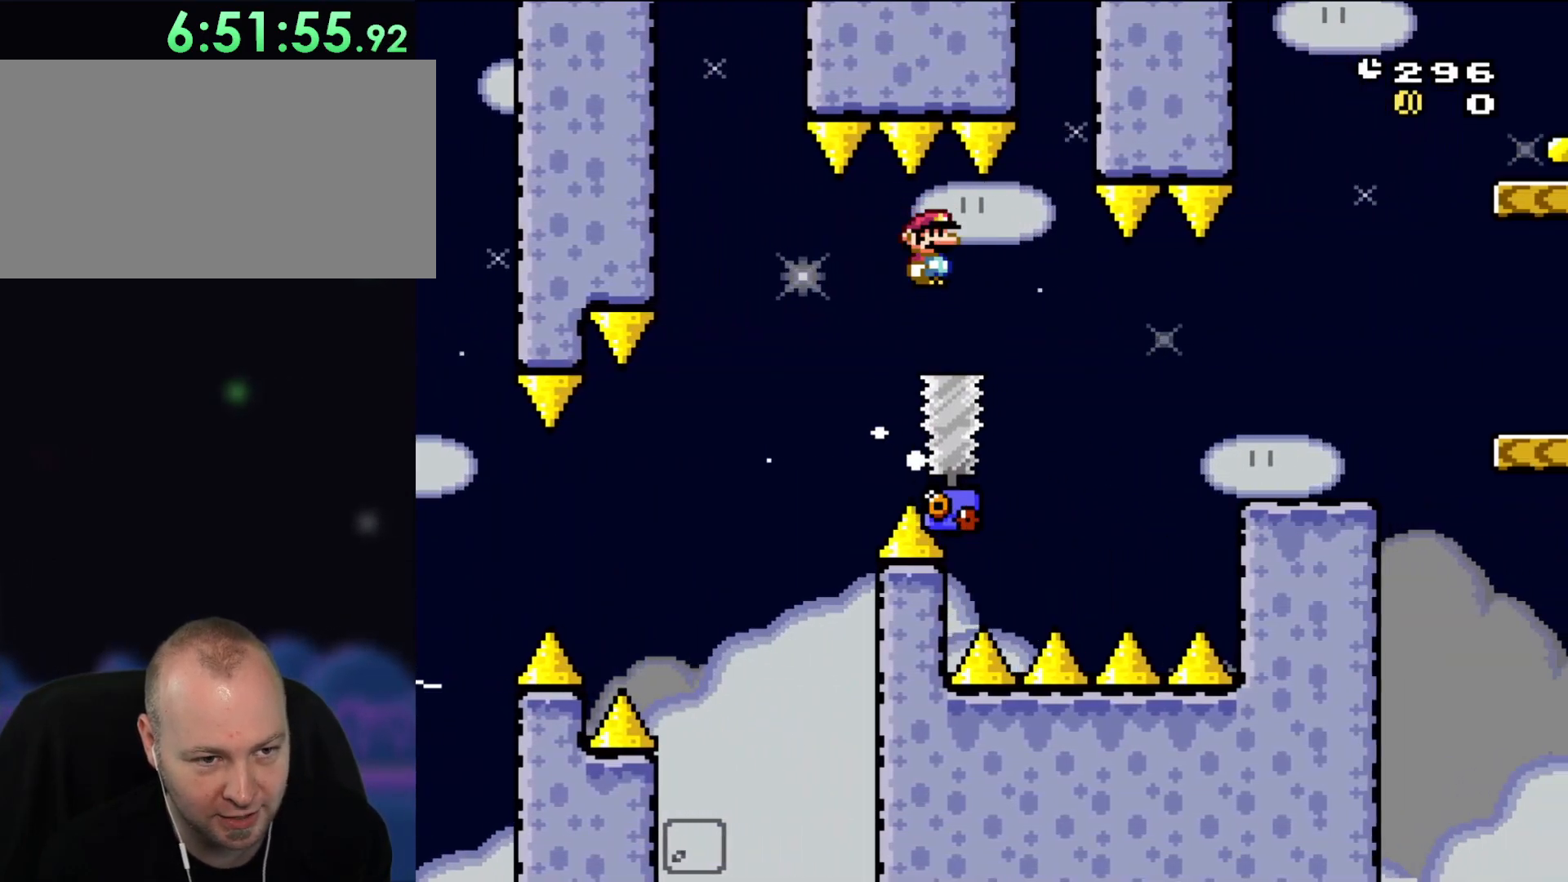
{"dt_ms": 500, "buttons": ["X", "DPAD_RIGHT"], "events": [[83, "A", "down"], [217, "A", "up"]]}